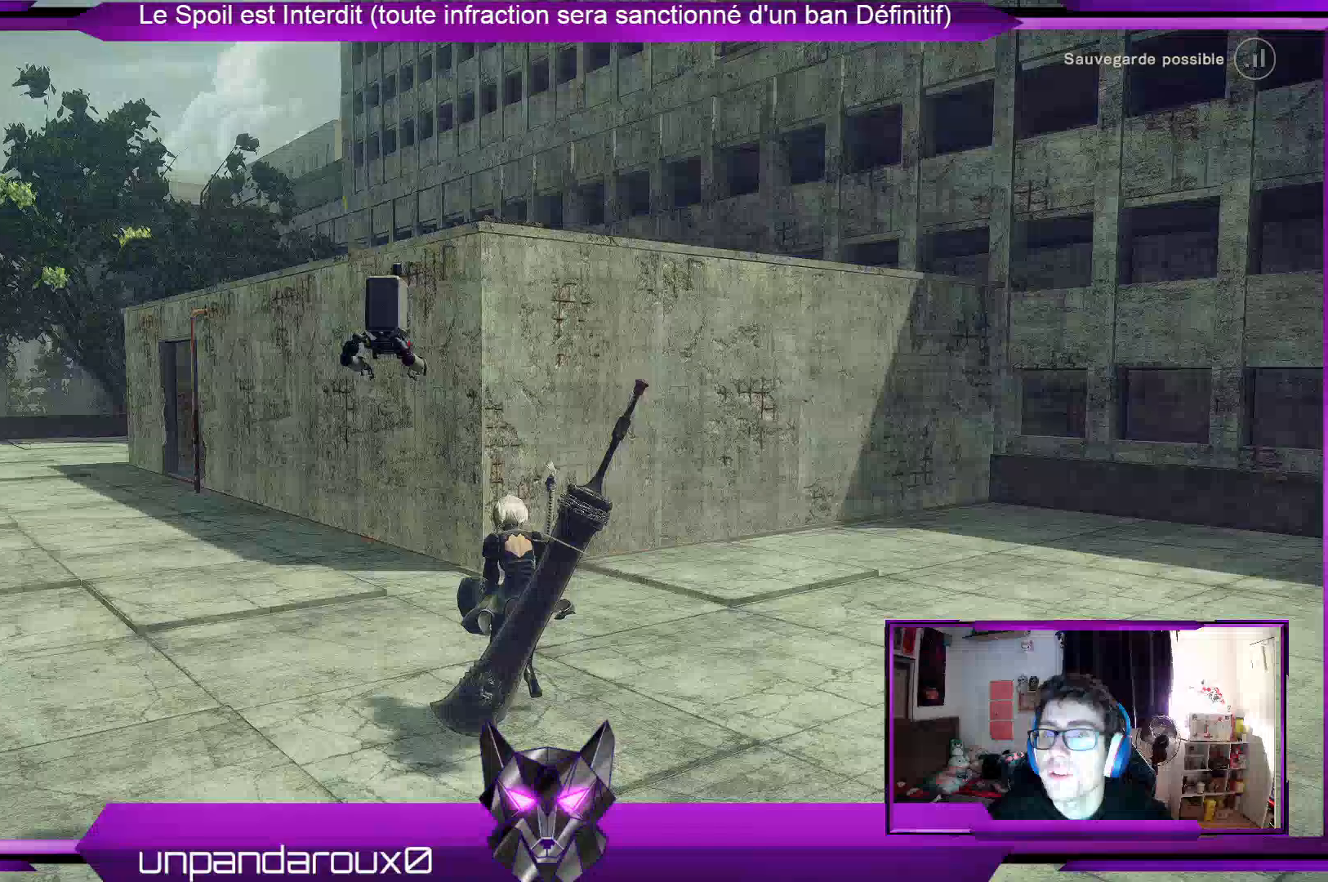
Gameplay with a controller (Xbox layout); each line is a JSON object with the inputs held at the frame after it. "events" lists button and stick changes between this image and that frame as [ms after this image, input, new state], when the widget could be followed in between.
{"buttons": ["A"], "left_stick": "up", "right_stick": "center", "events": []}
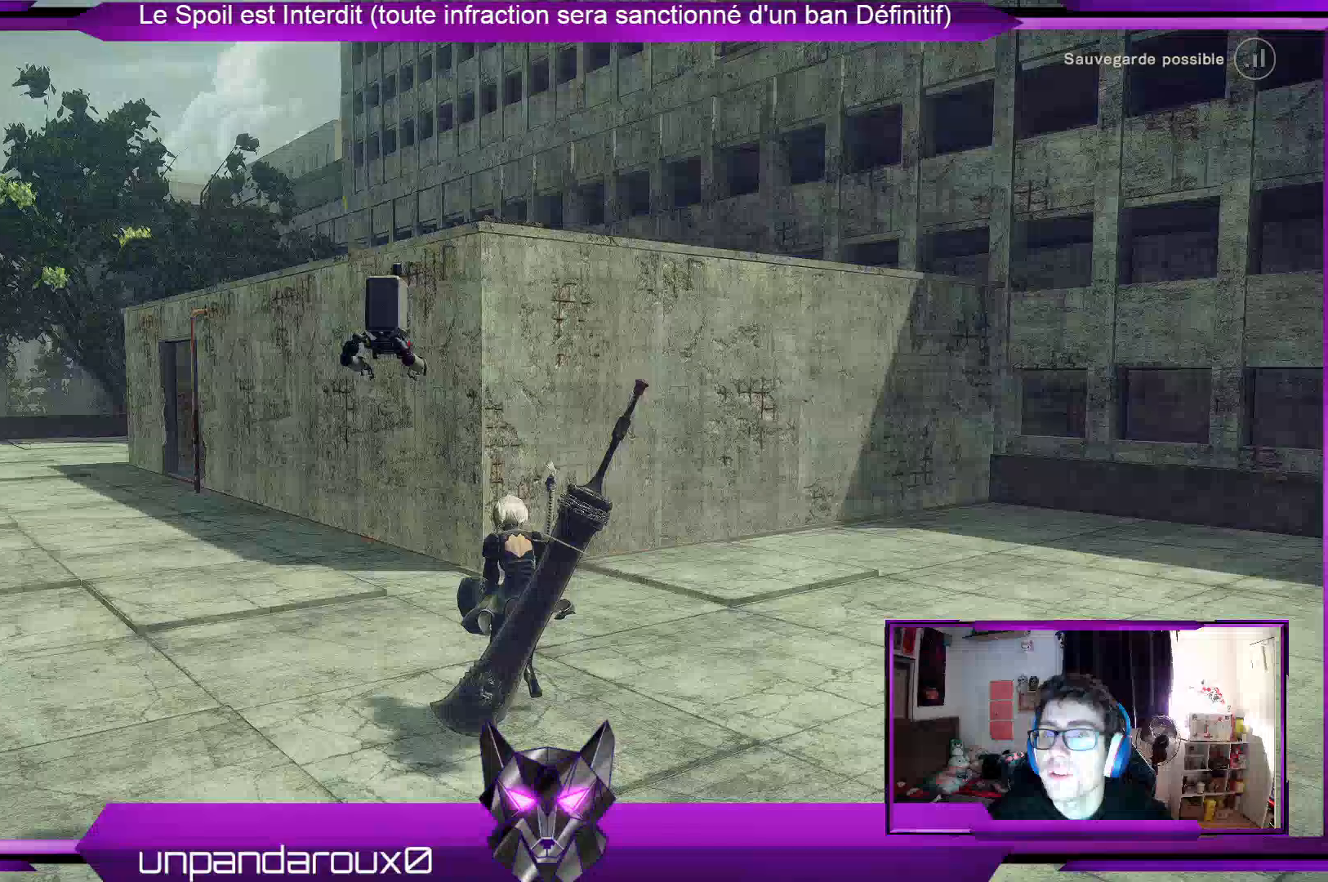
{"buttons": [], "left_stick": "up", "right_stick": "center", "events": [[500, "A", "up"]]}
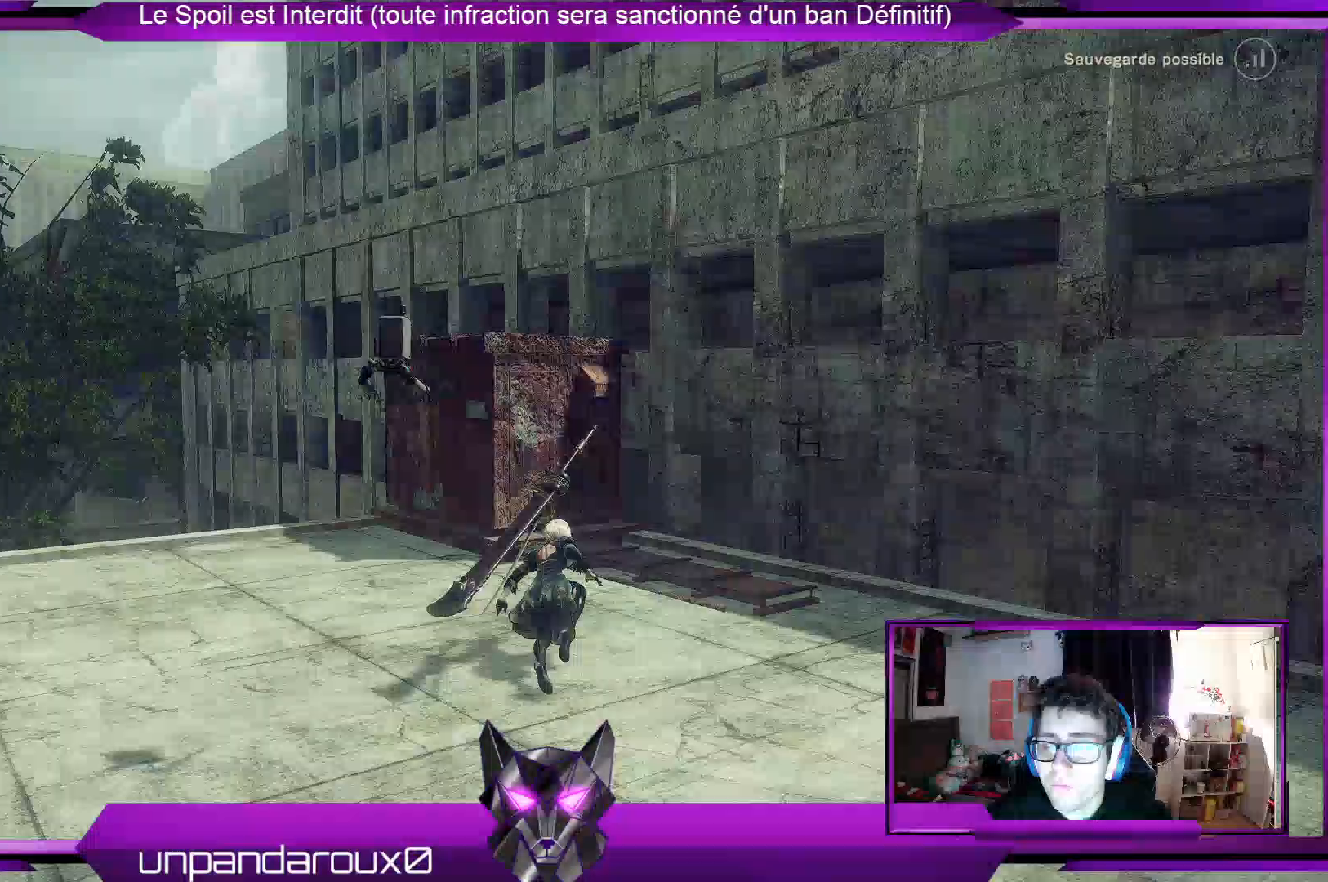
{"buttons": [], "left_stick": "up", "right_stick": "center", "events": [[33, "A", "down"], [167, "A", "up"]]}
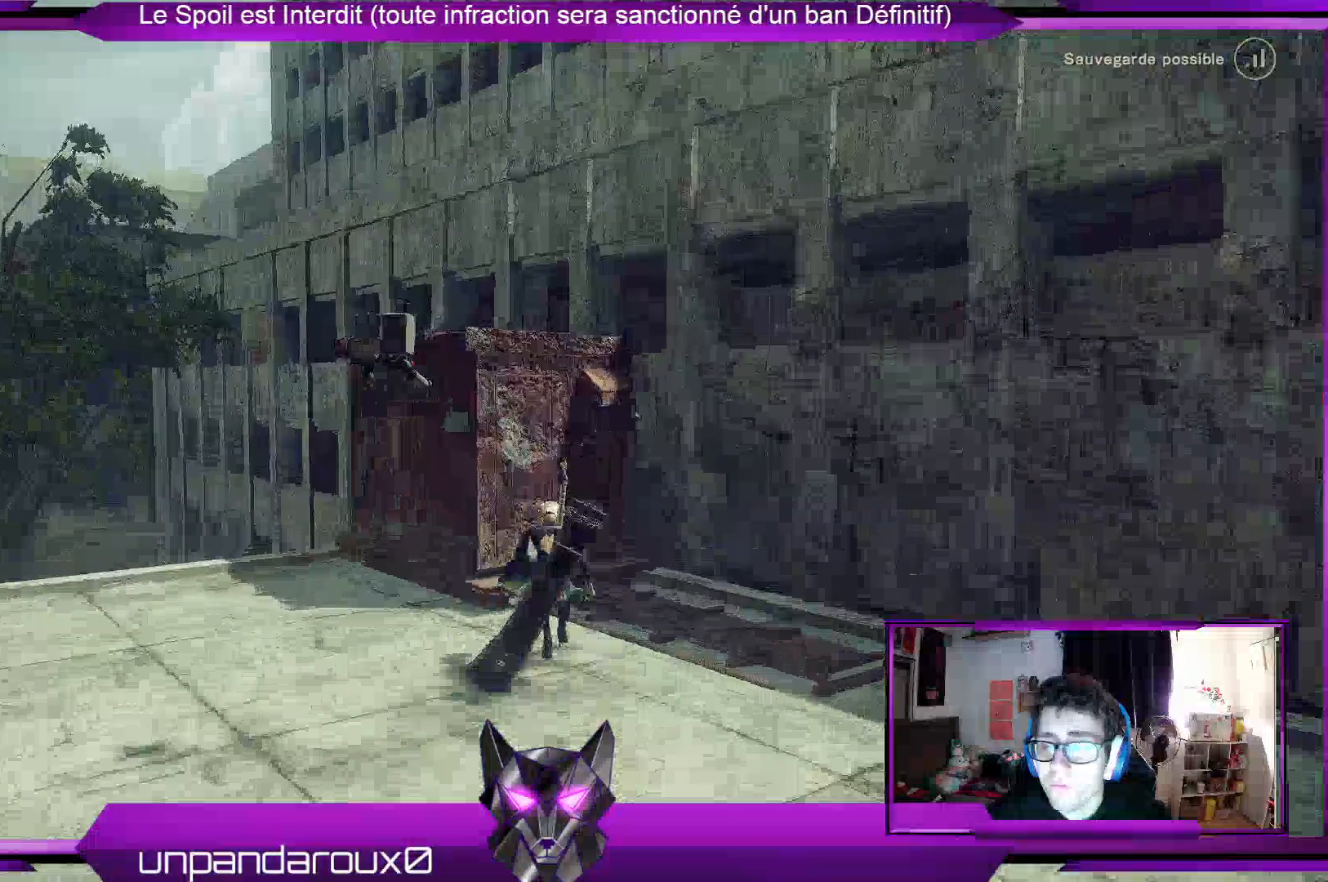
{"buttons": [], "left_stick": "up", "right_stick": "center", "events": []}
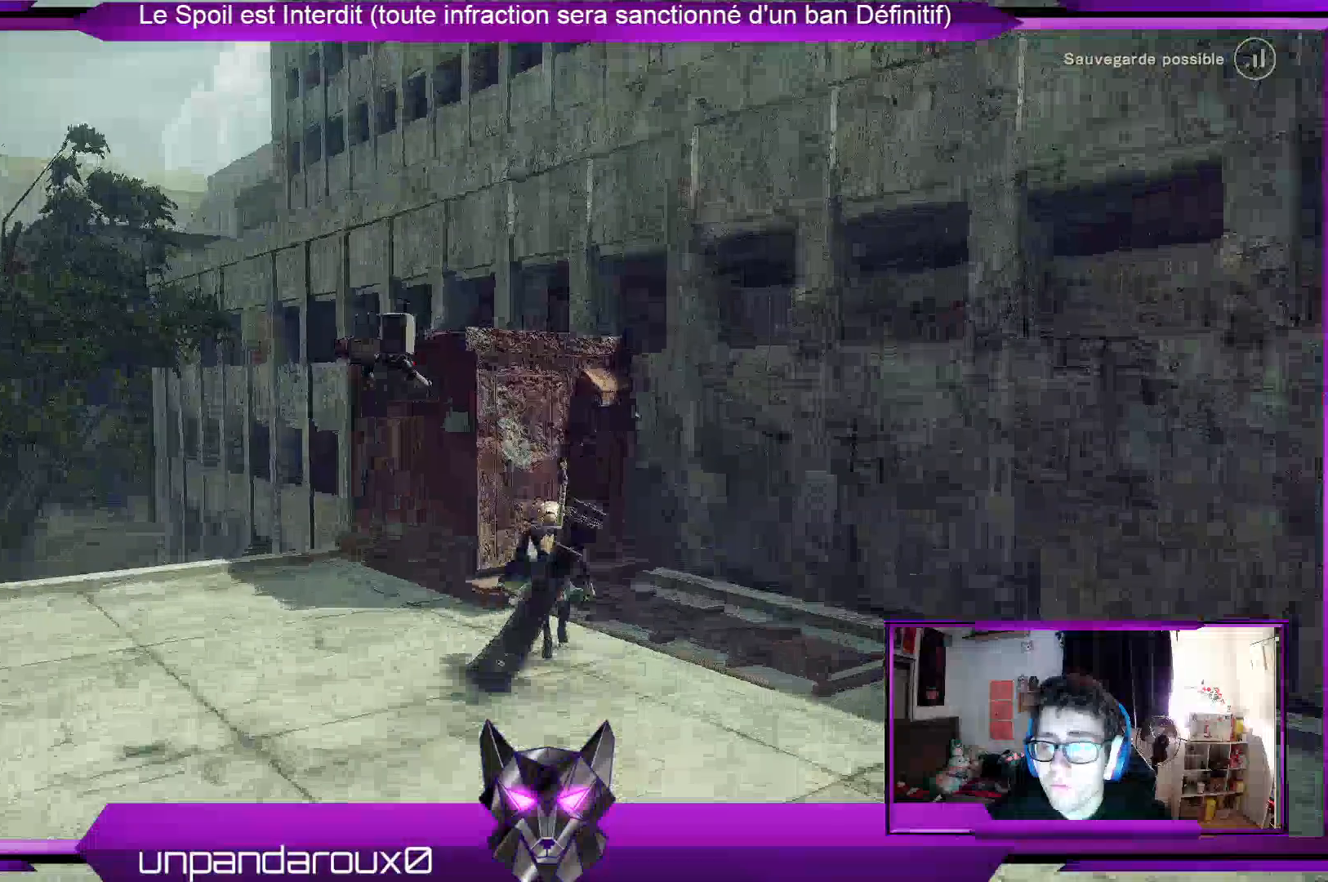
{"buttons": [], "left_stick": "up", "right_stick": "center", "events": []}
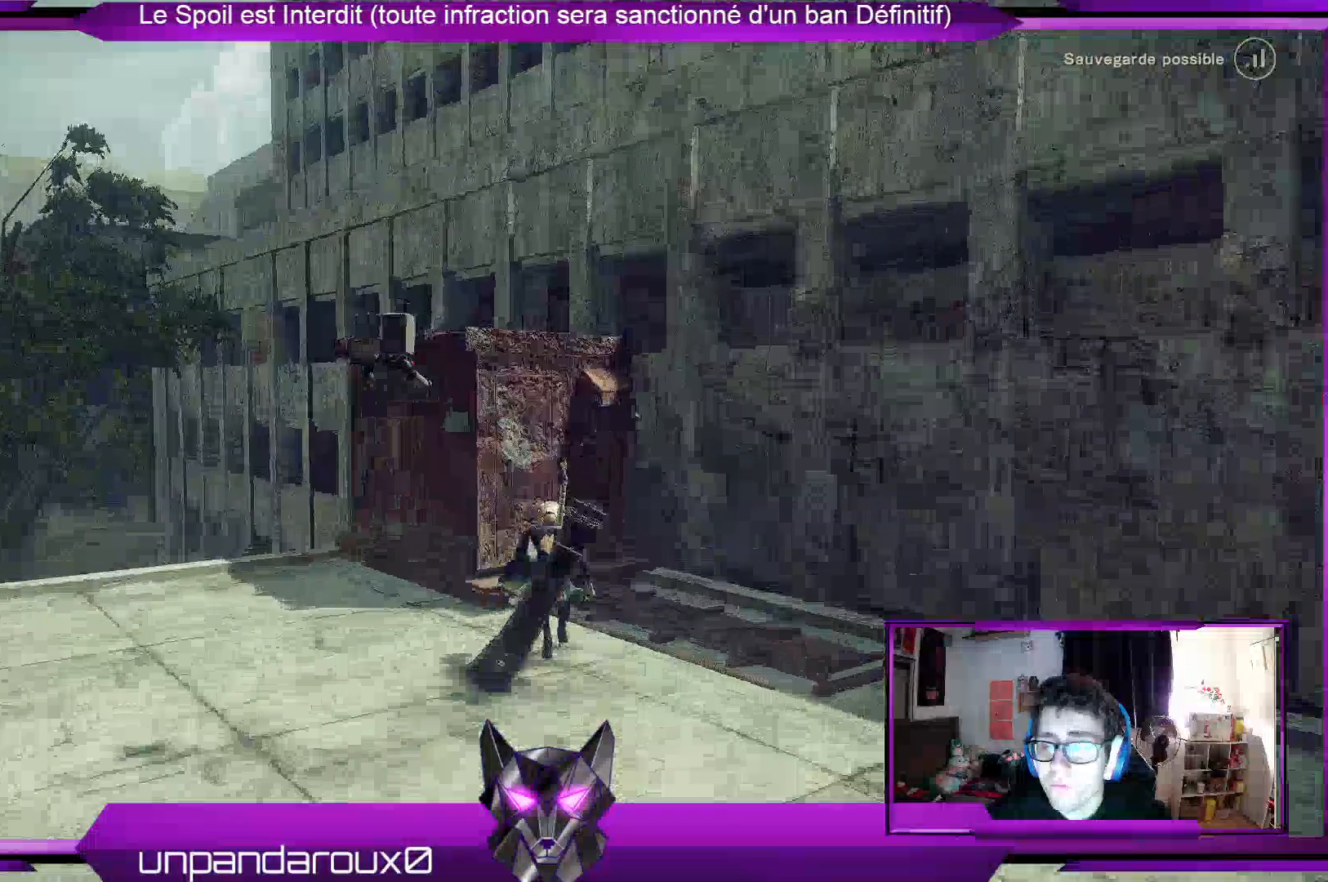
{"buttons": [], "left_stick": "right", "right_stick": "right", "events": [[500, "left_stick", "right"], [500, "right_stick", "right"]]}
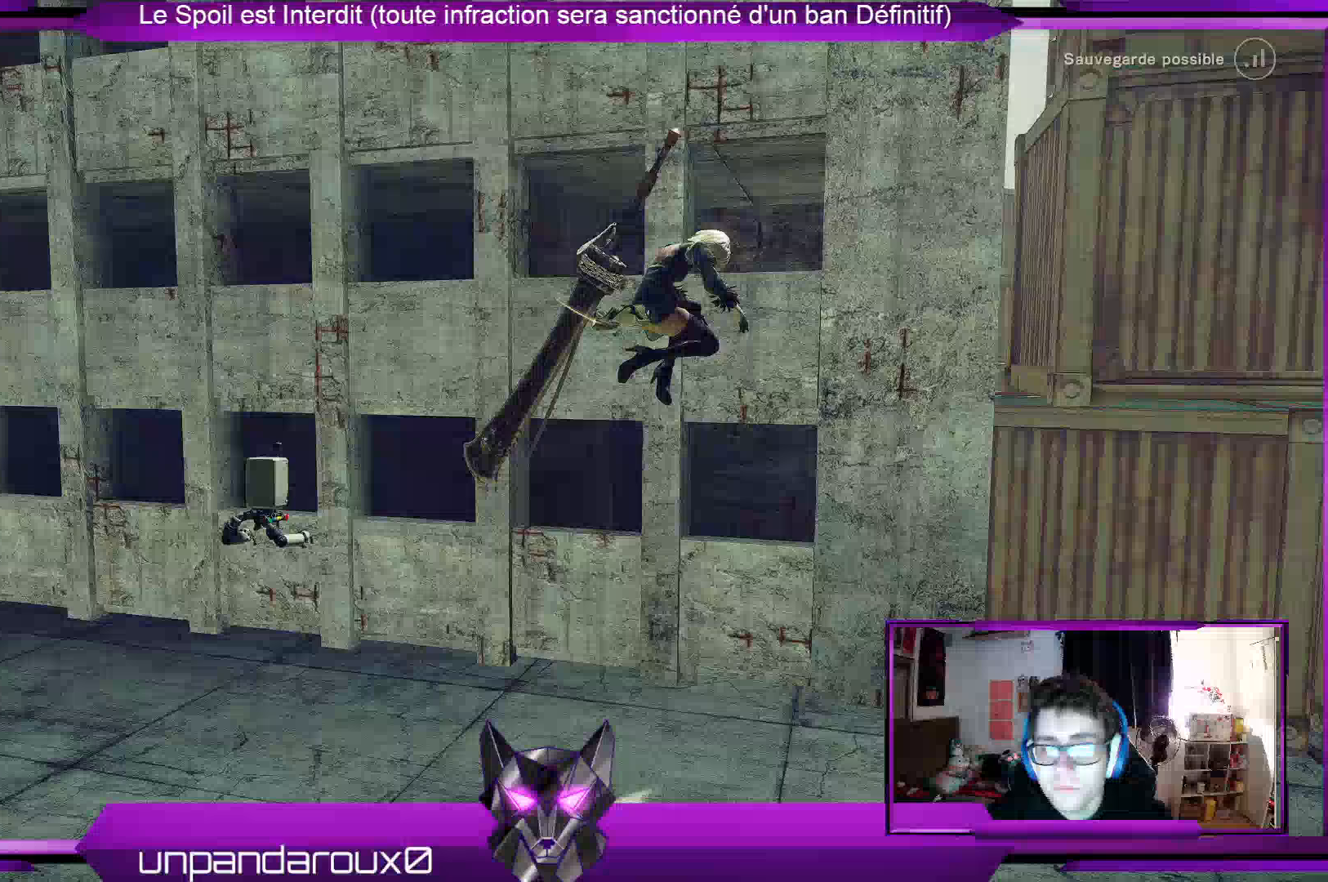
{"buttons": [], "left_stick": "right", "right_stick": "right", "events": []}
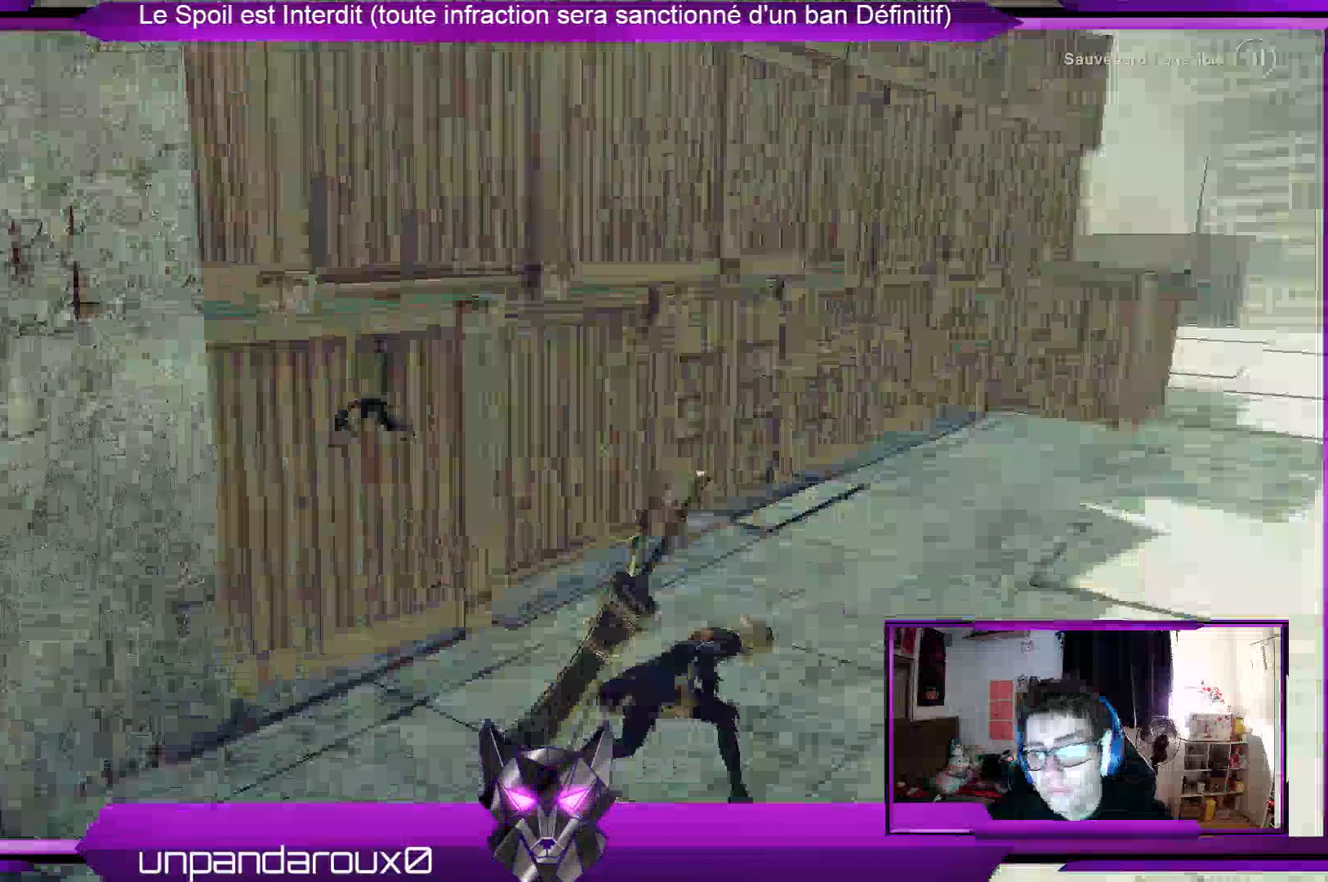
{"buttons": [], "left_stick": "right", "right_stick": "right", "events": []}
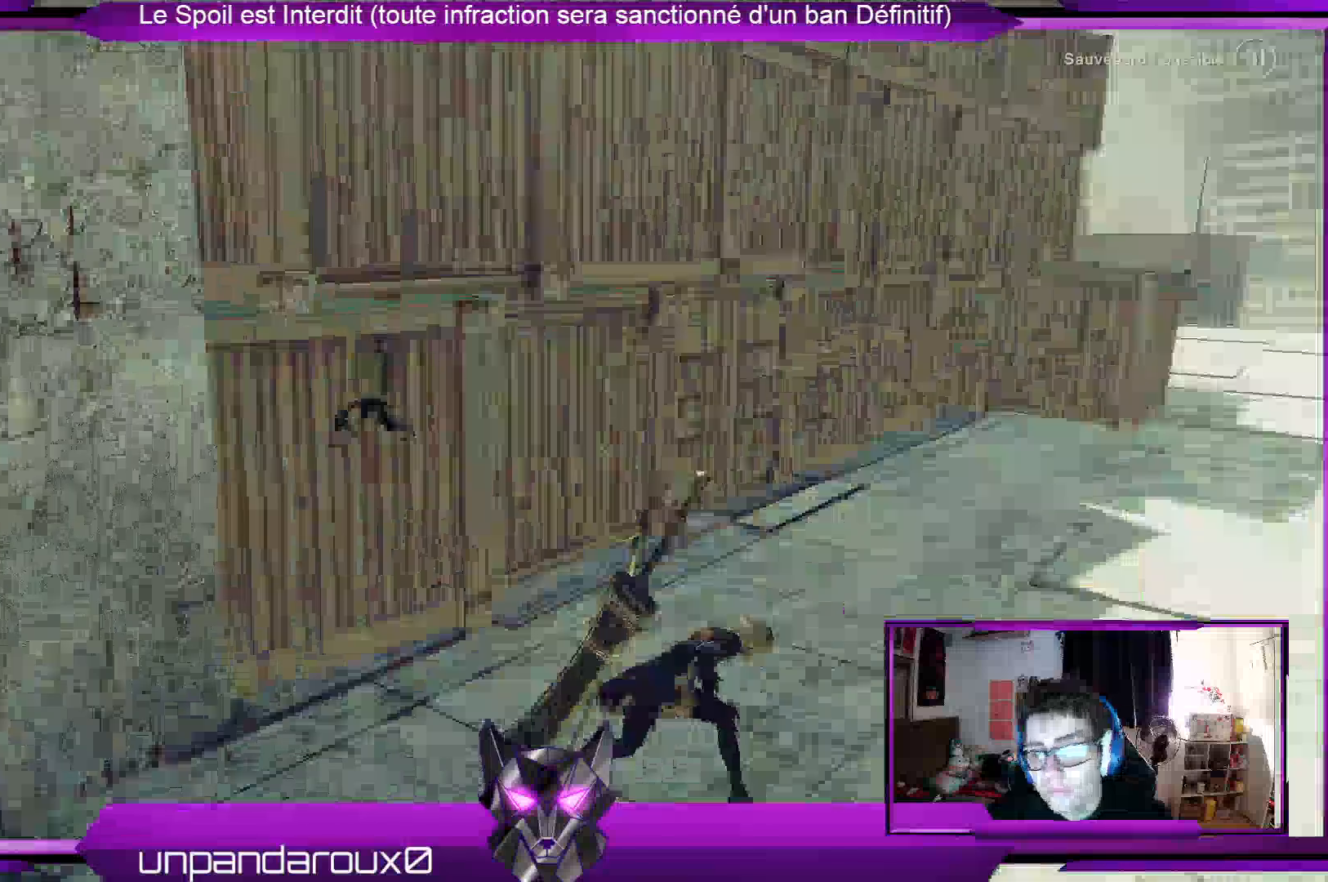
{"buttons": [], "left_stick": "right", "right_stick": "right", "events": []}
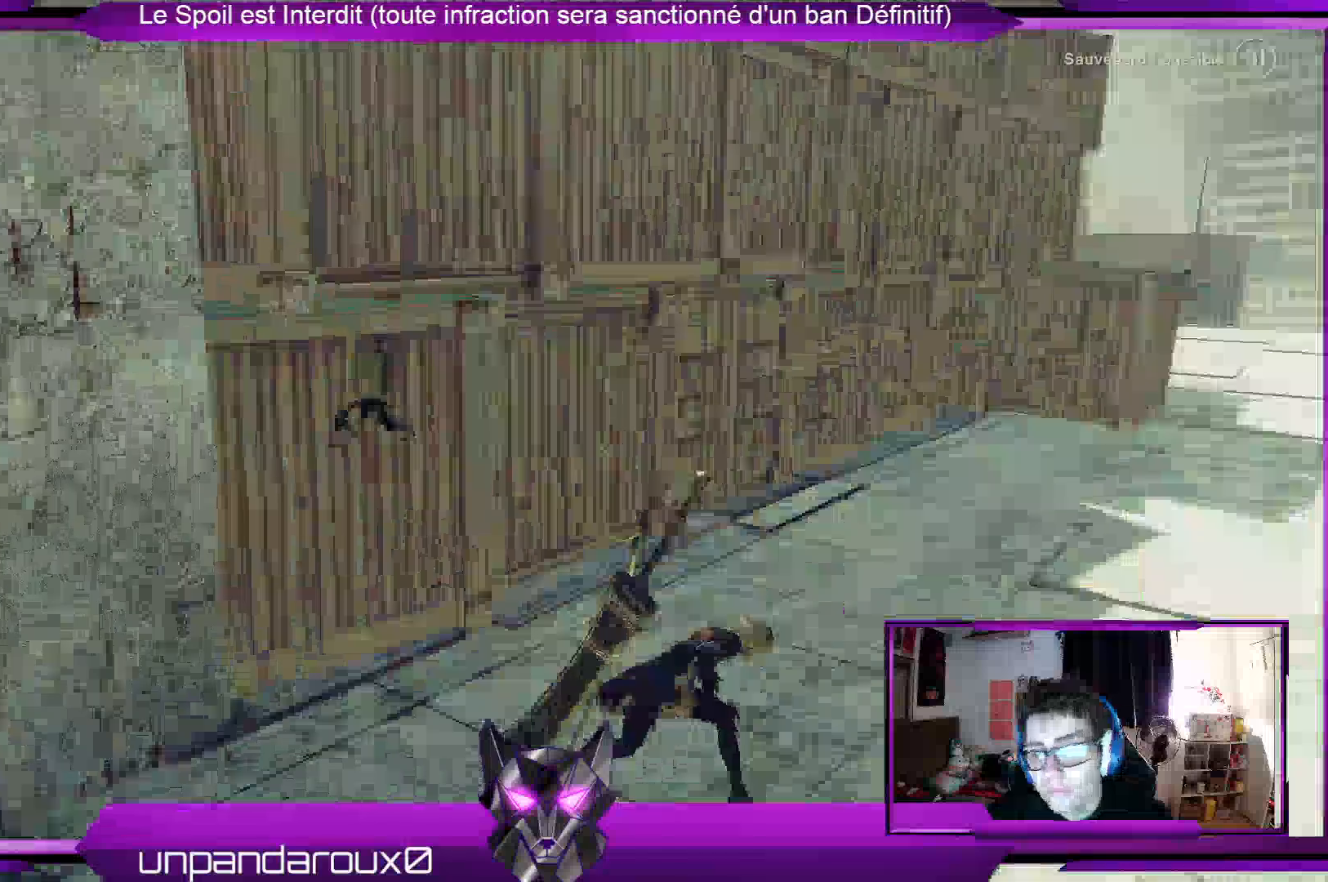
{"buttons": [], "left_stick": "up", "right_stick": "center", "events": [[500, "left_stick", "up"], [500, "right_stick", "center"]]}
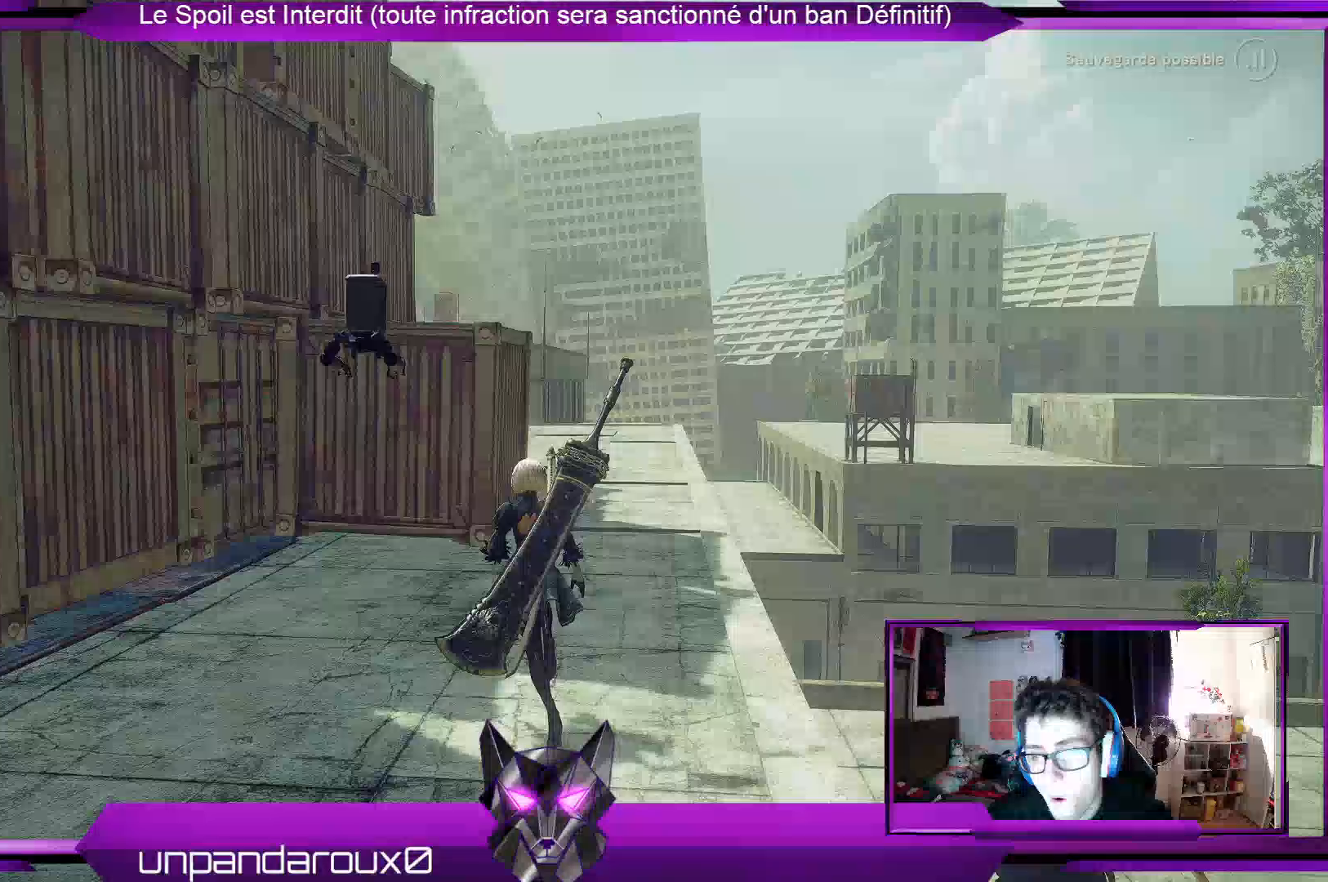
{"buttons": [], "left_stick": "up", "right_stick": "center", "events": []}
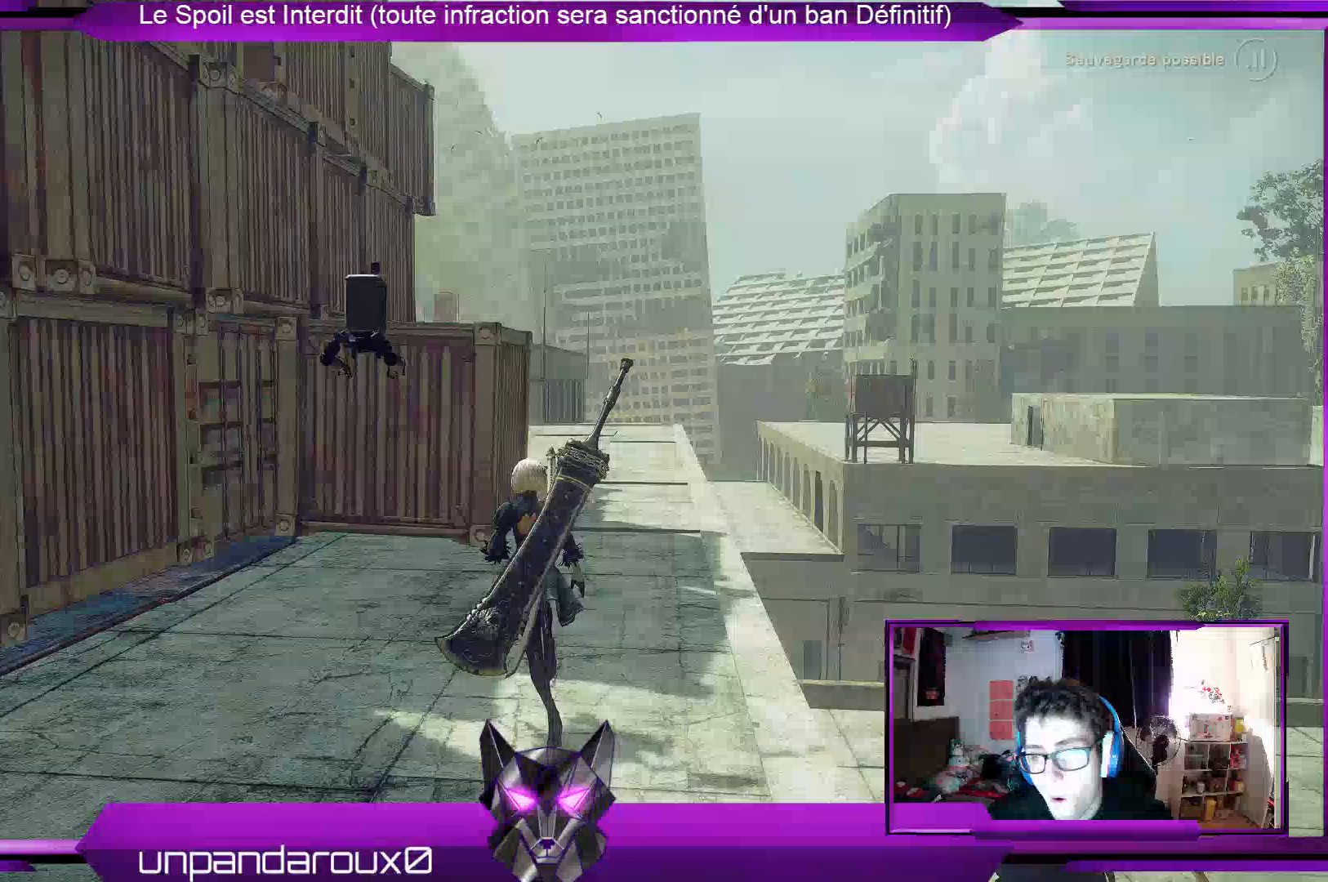
{"buttons": [], "left_stick": "up", "right_stick": "center", "events": []}
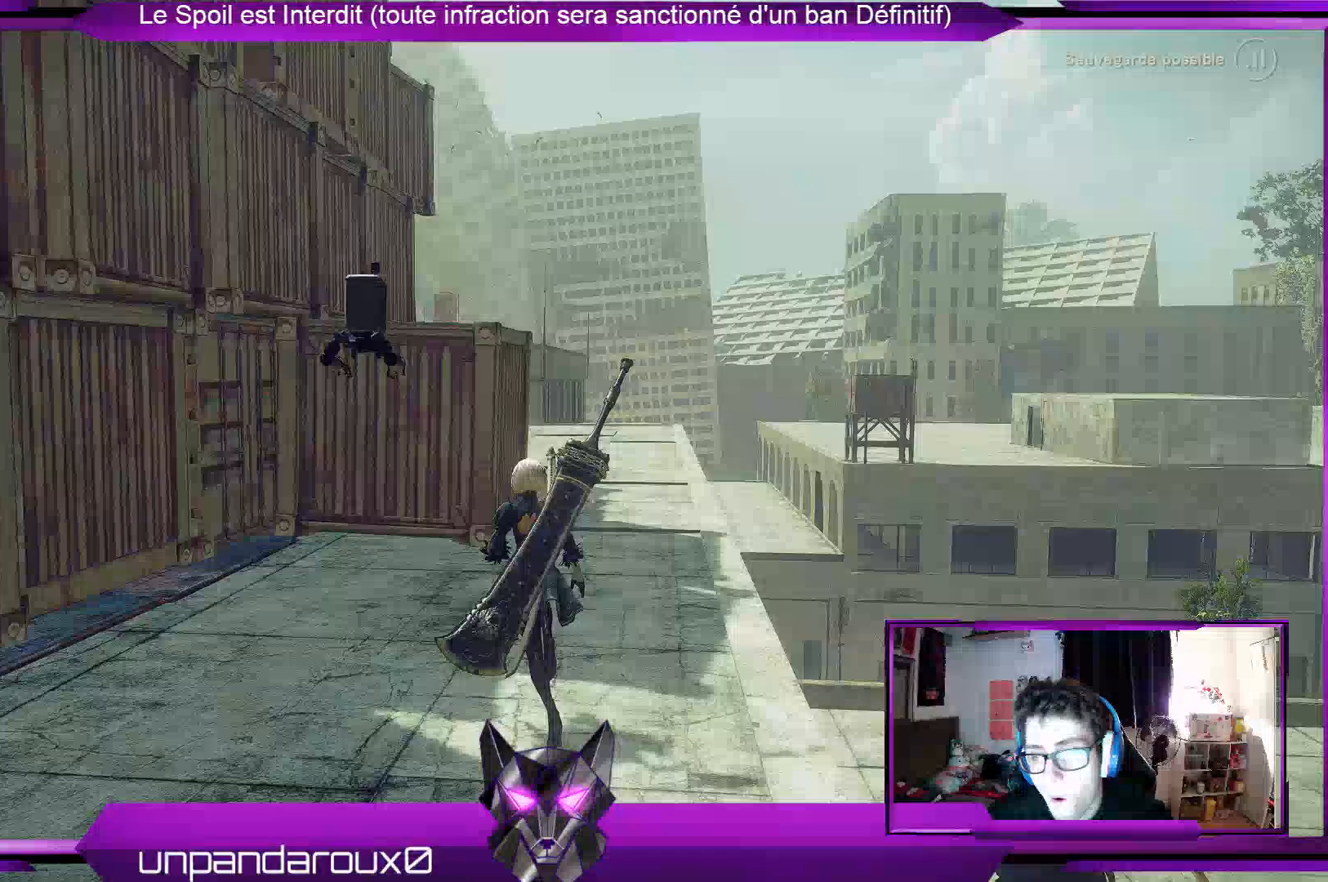
{"buttons": [], "left_stick": "up", "right_stick": "center", "events": []}
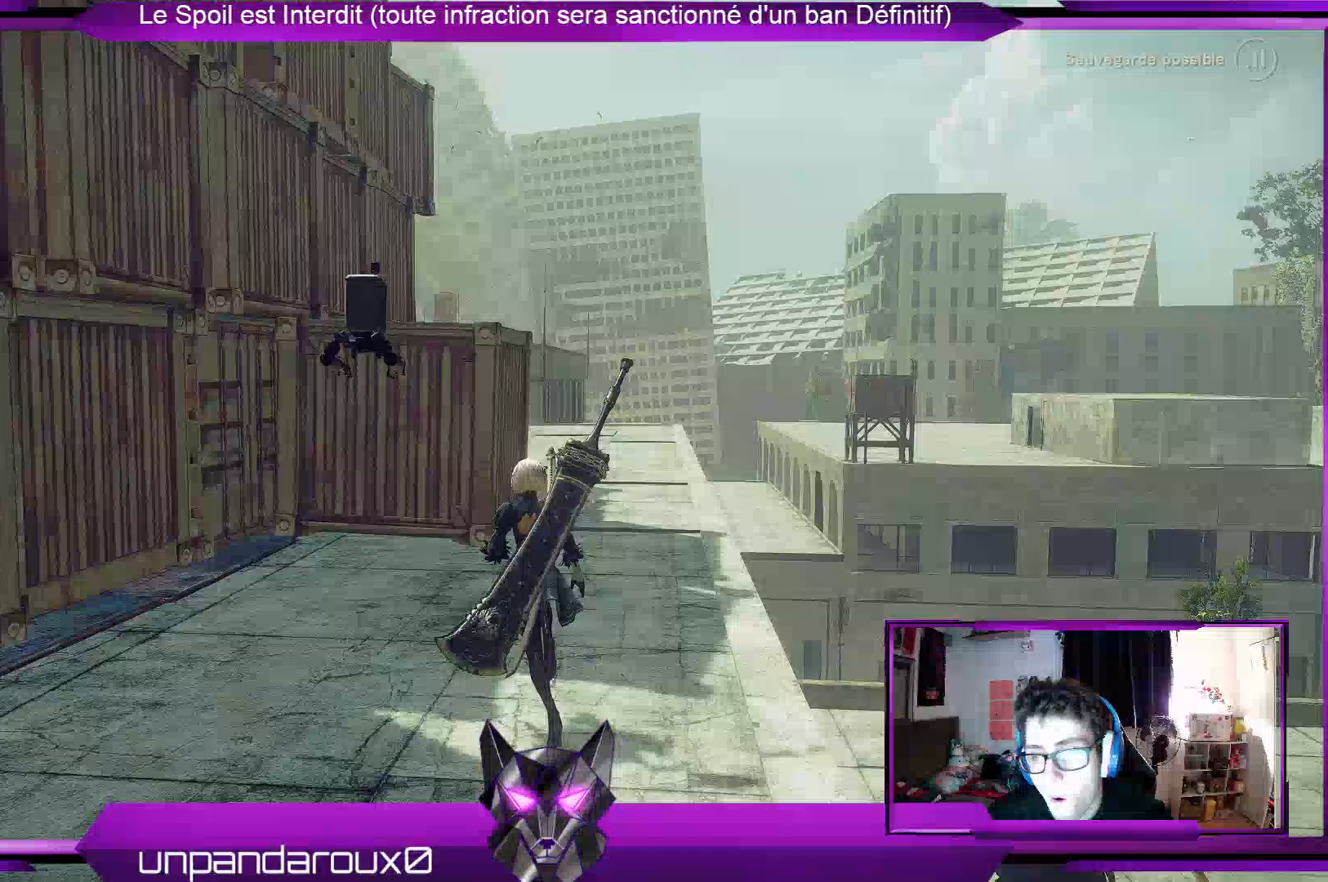
{"buttons": [], "left_stick": "up", "right_stick": "center", "events": []}
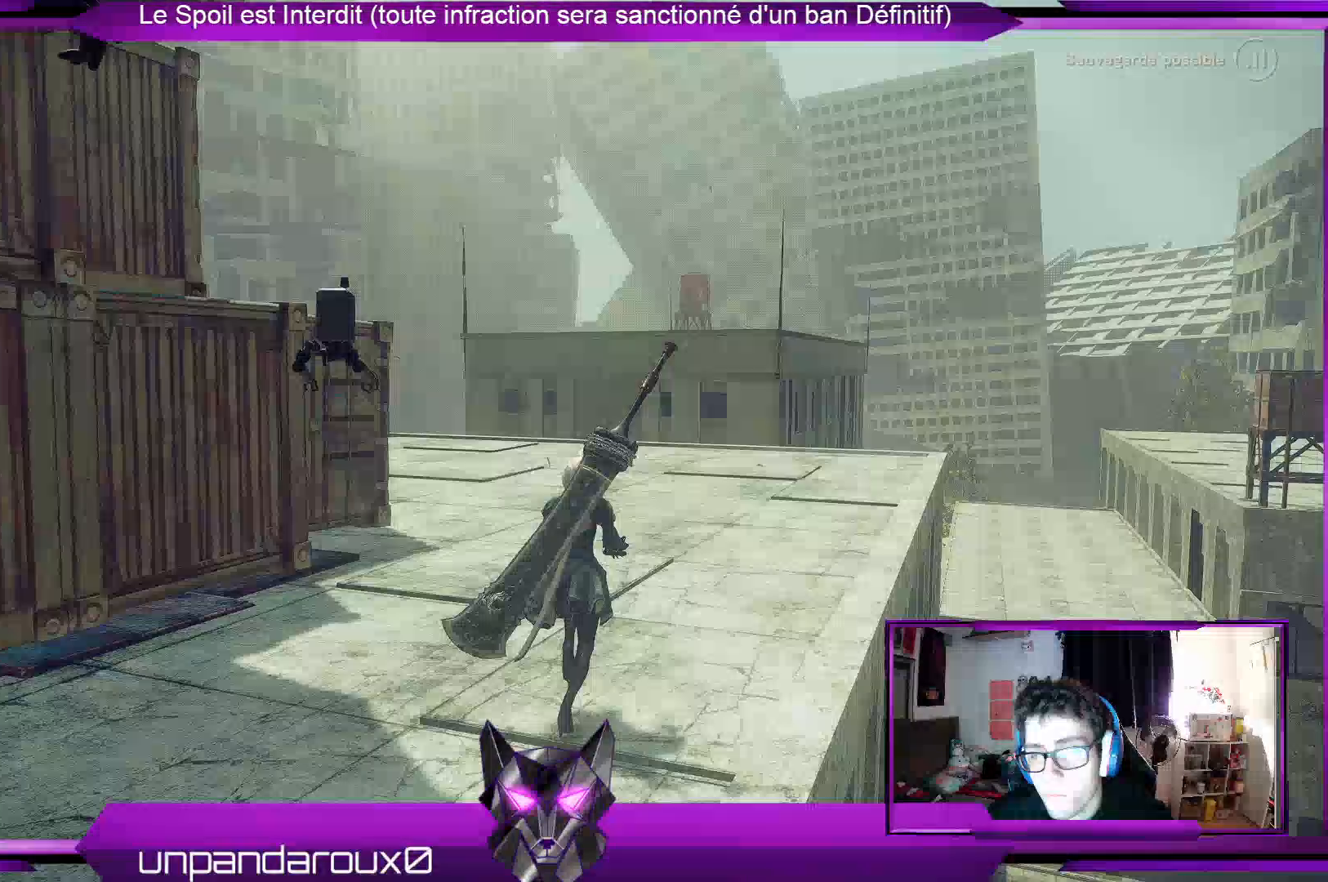
{"buttons": [], "left_stick": "up", "right_stick": "left", "events": [[33, "right_stick", "left"]]}
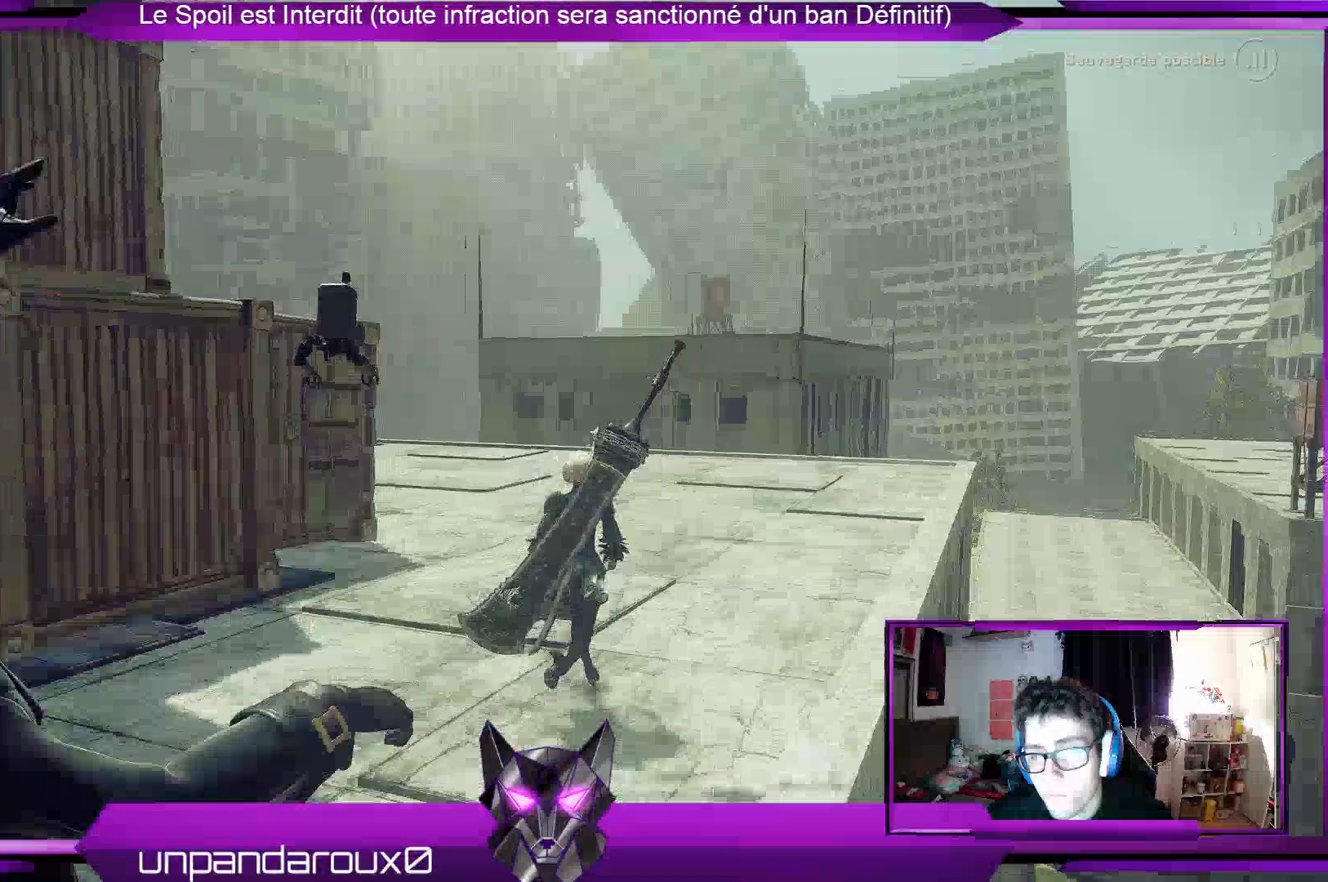
{"buttons": [], "left_stick": "up", "right_stick": "left", "events": []}
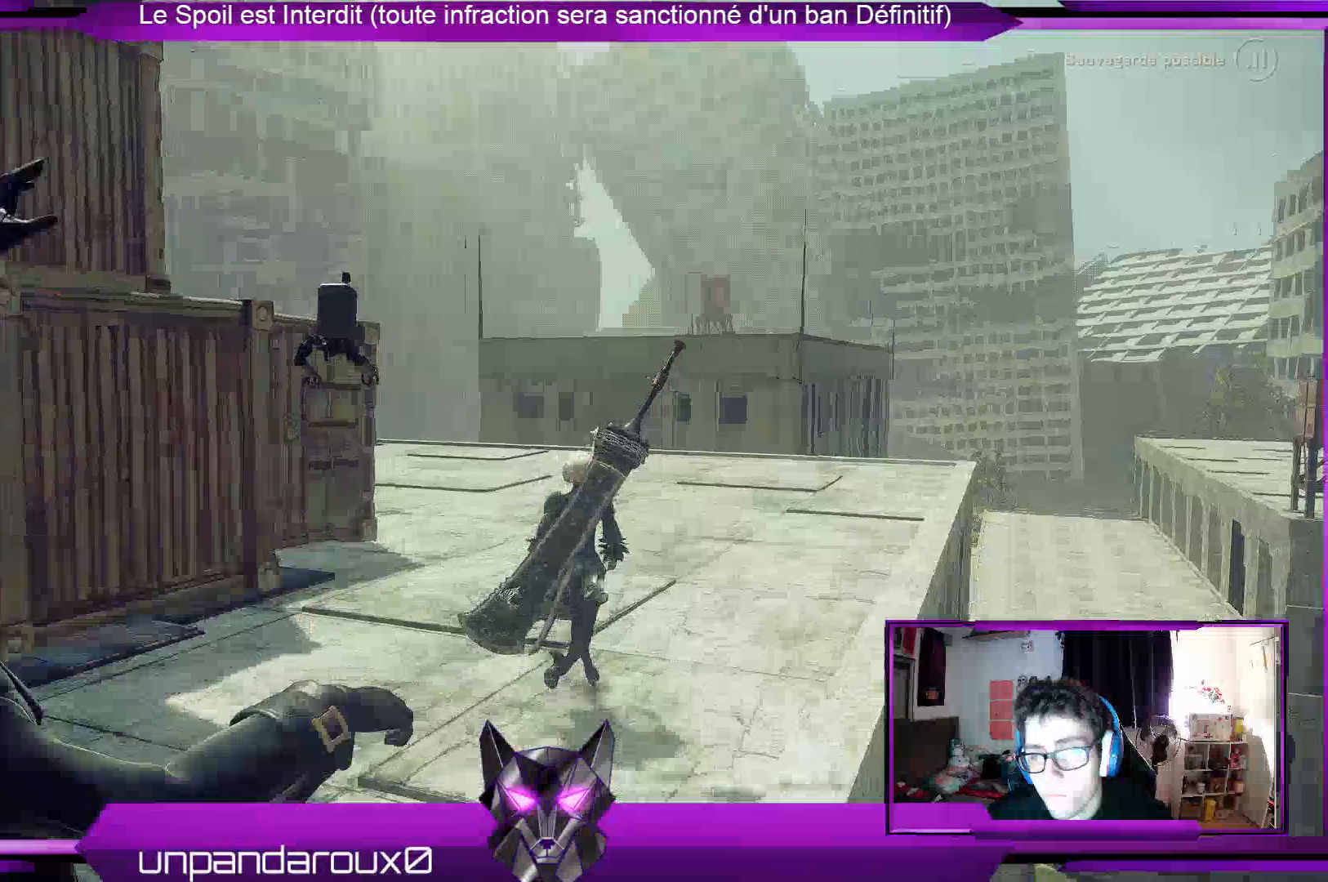
{"buttons": [], "left_stick": "up", "right_stick": "left", "events": []}
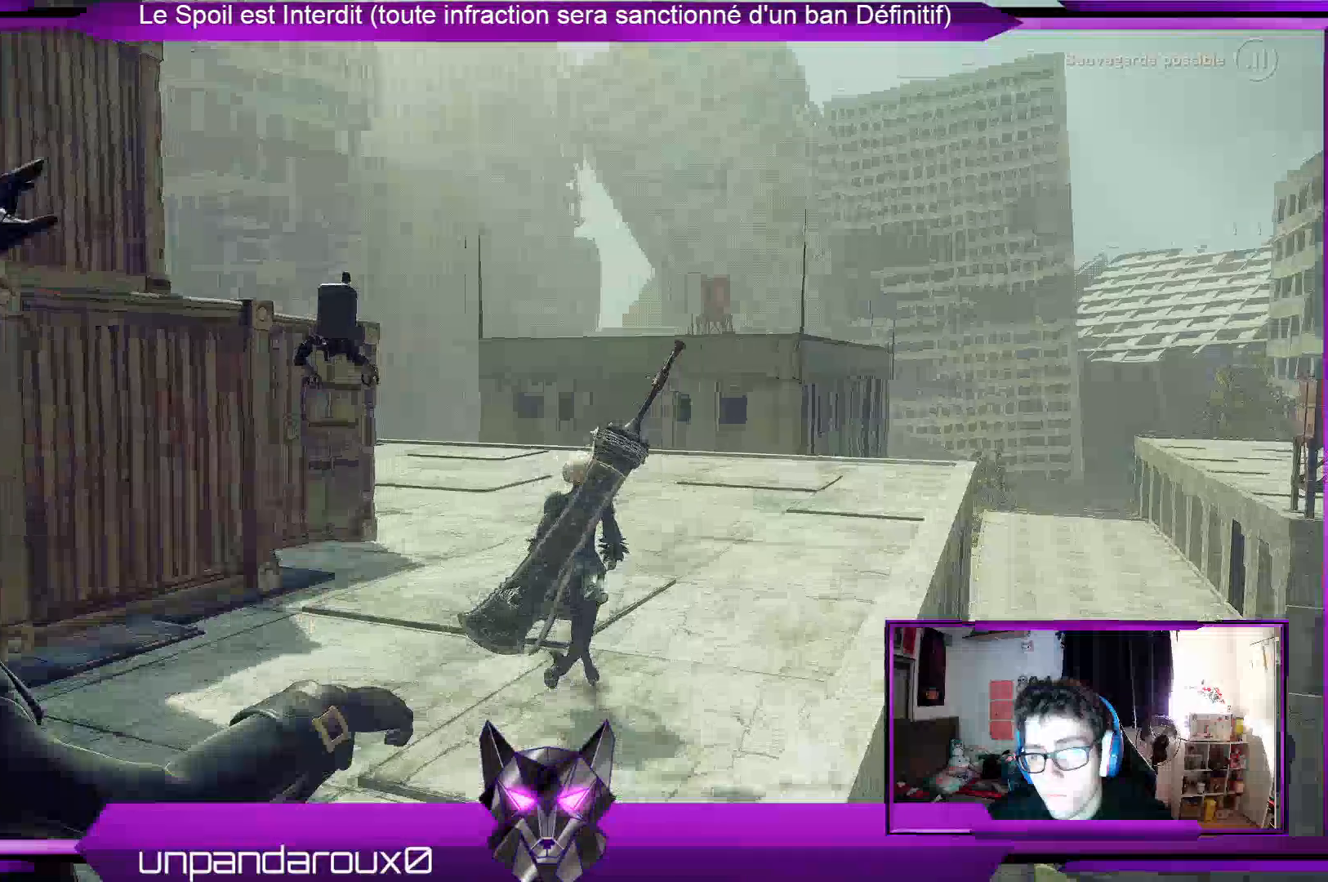
{"buttons": [], "left_stick": "up", "right_stick": "center", "events": [[500, "right_stick", "center"]]}
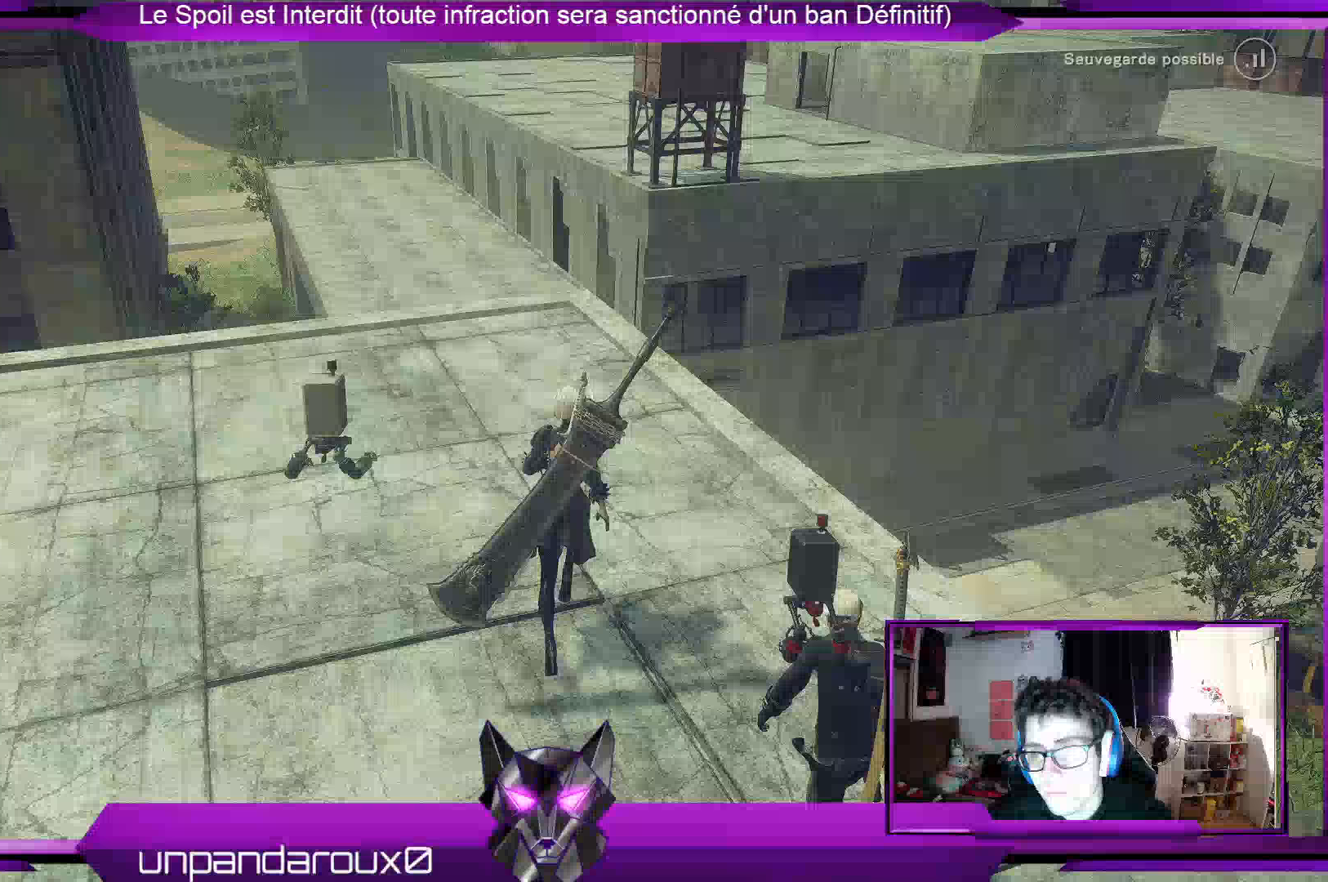
{"buttons": [], "left_stick": "up", "right_stick": "center", "events": []}
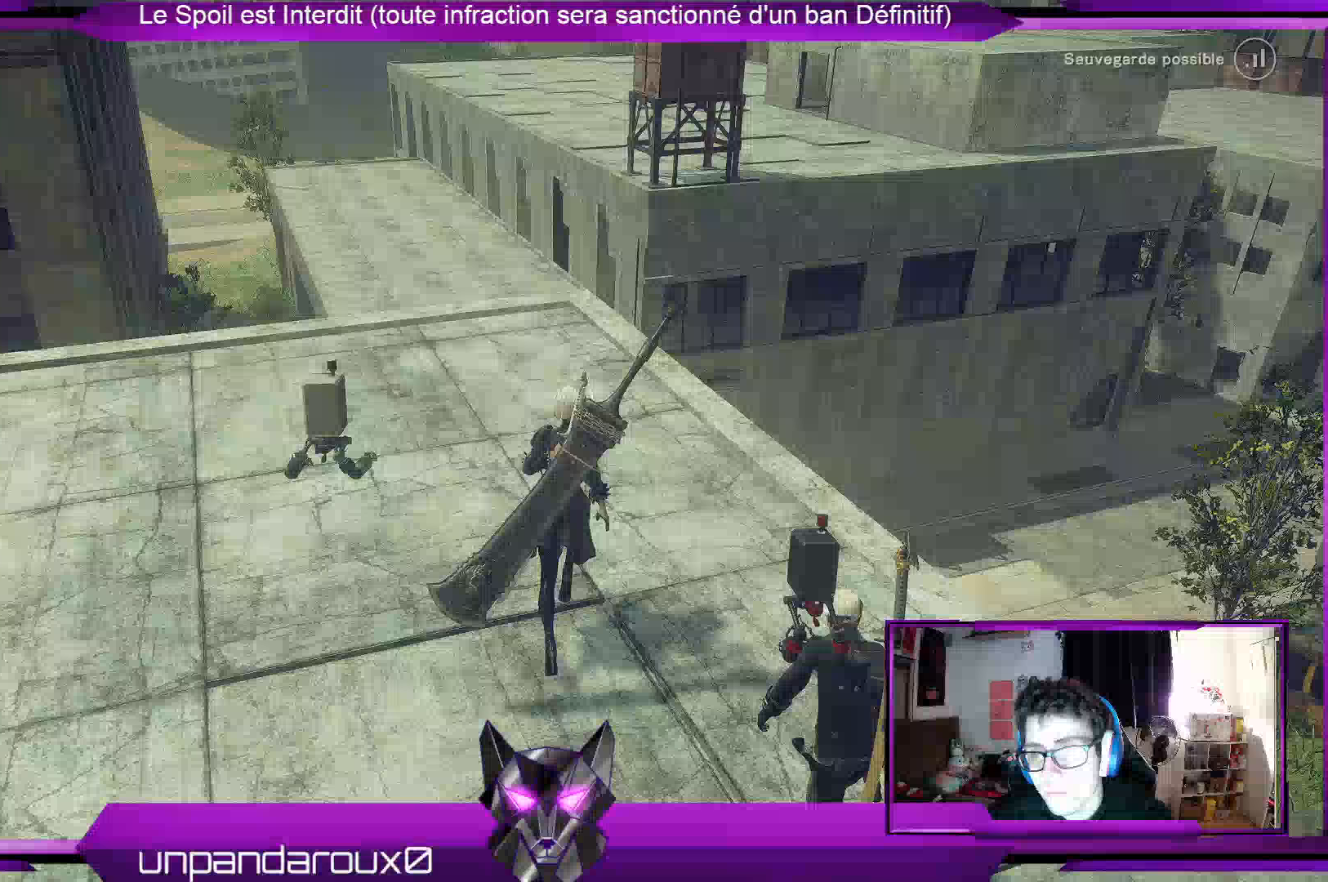
{"buttons": [], "left_stick": "up", "right_stick": "center", "events": []}
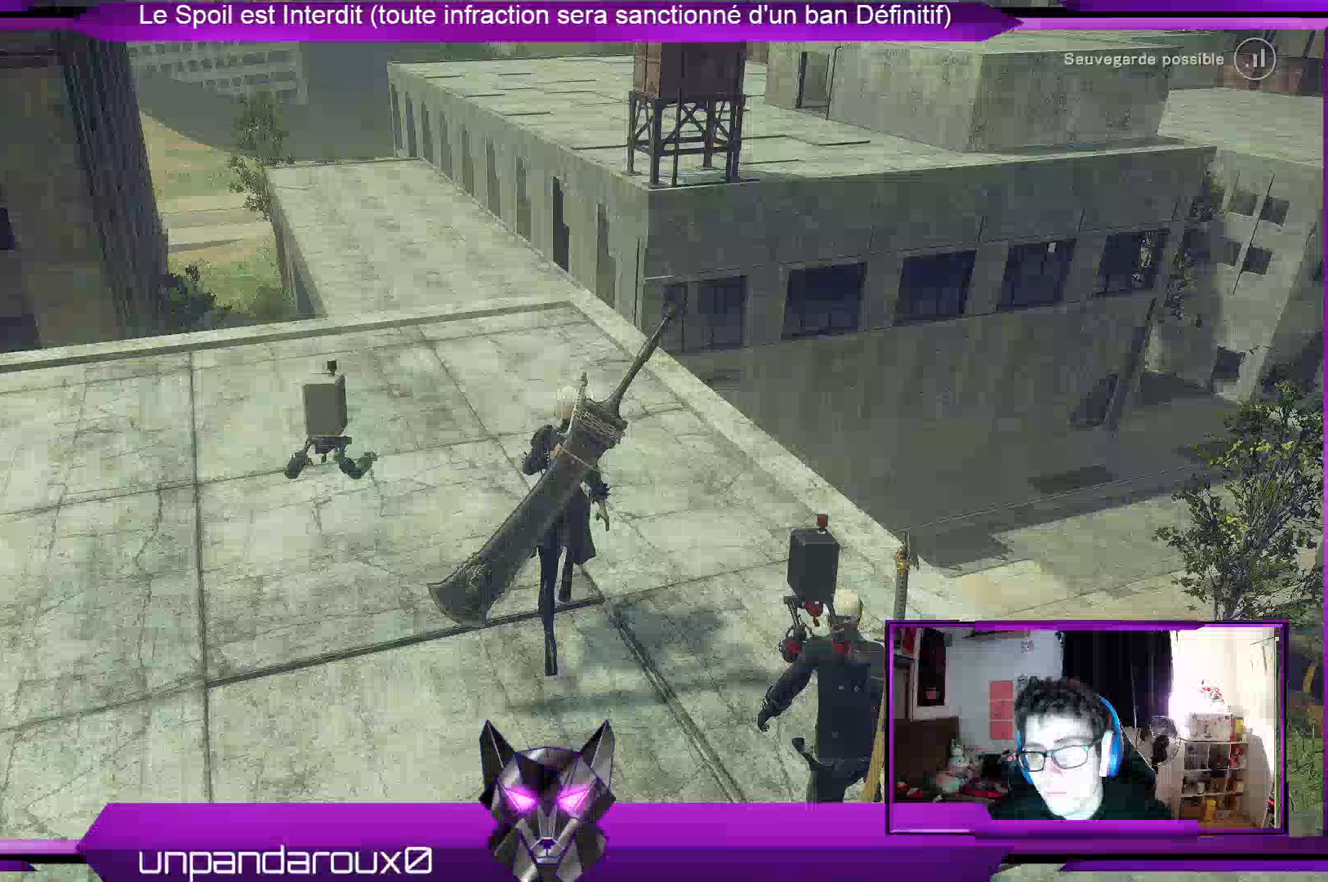
{"buttons": [], "left_stick": "up", "right_stick": "center", "events": []}
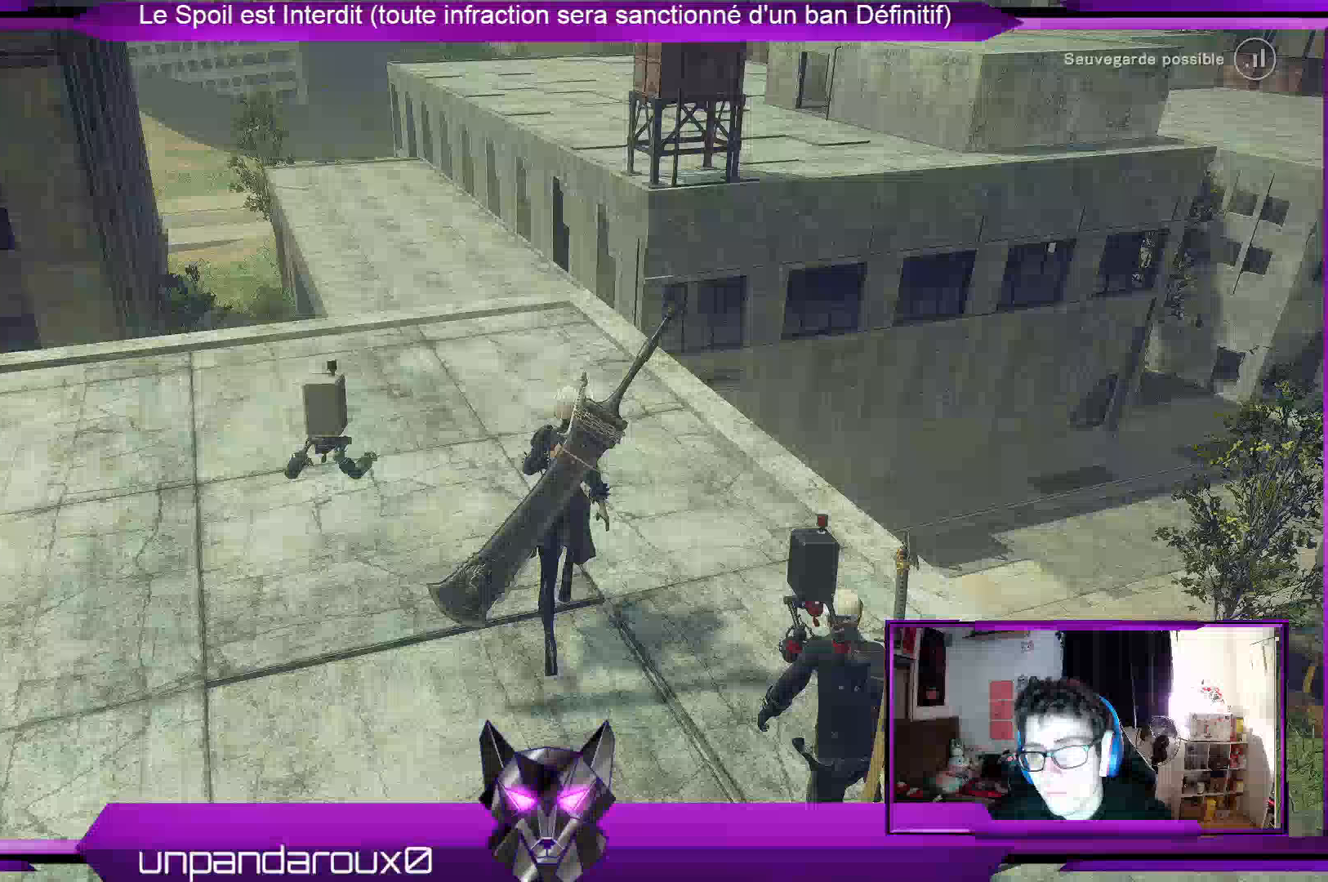
{"buttons": ["A"], "left_stick": "up", "right_stick": "center", "events": [[500, "A", "down"]]}
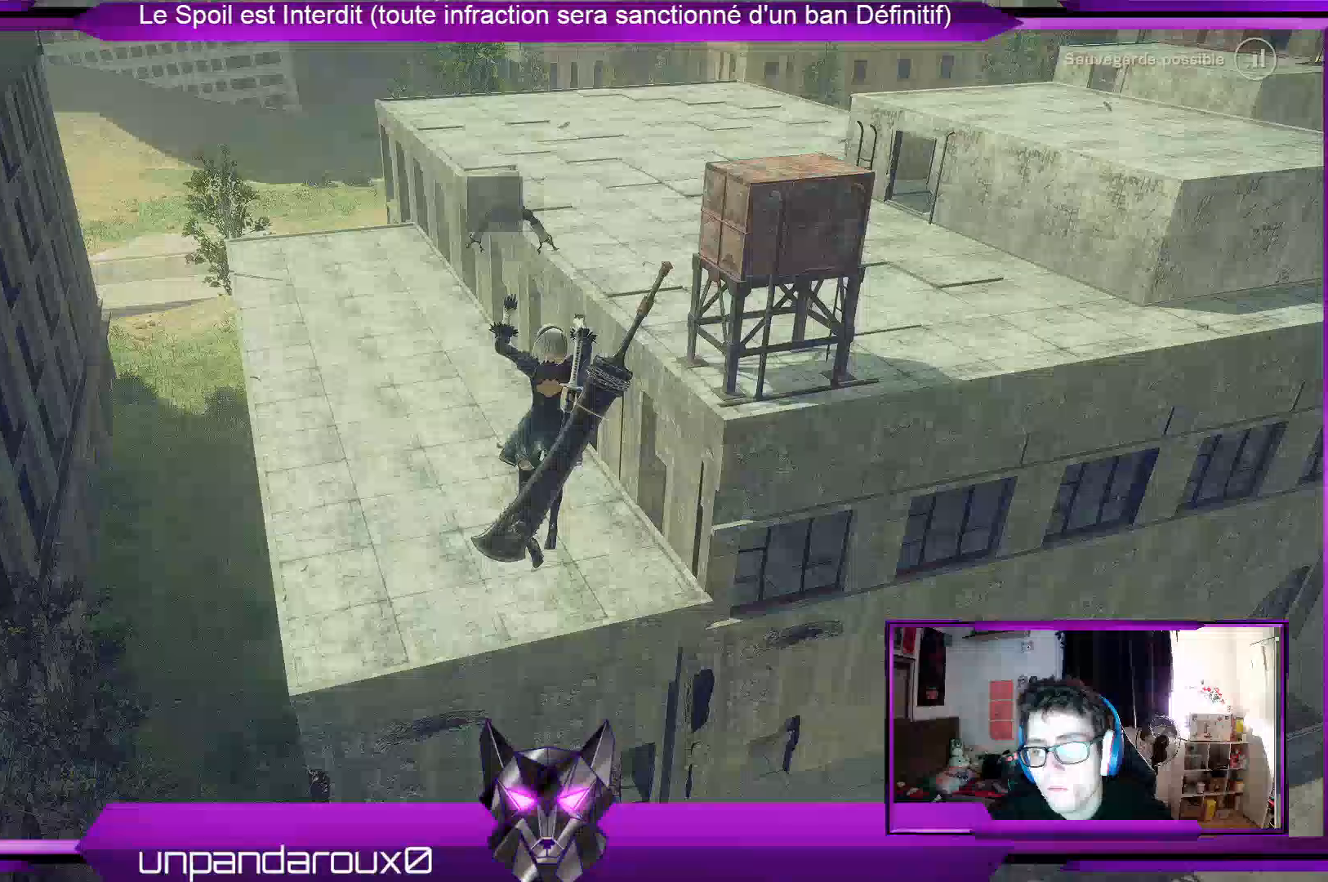
{"buttons": ["A"], "left_stick": "up", "right_stick": "center", "events": []}
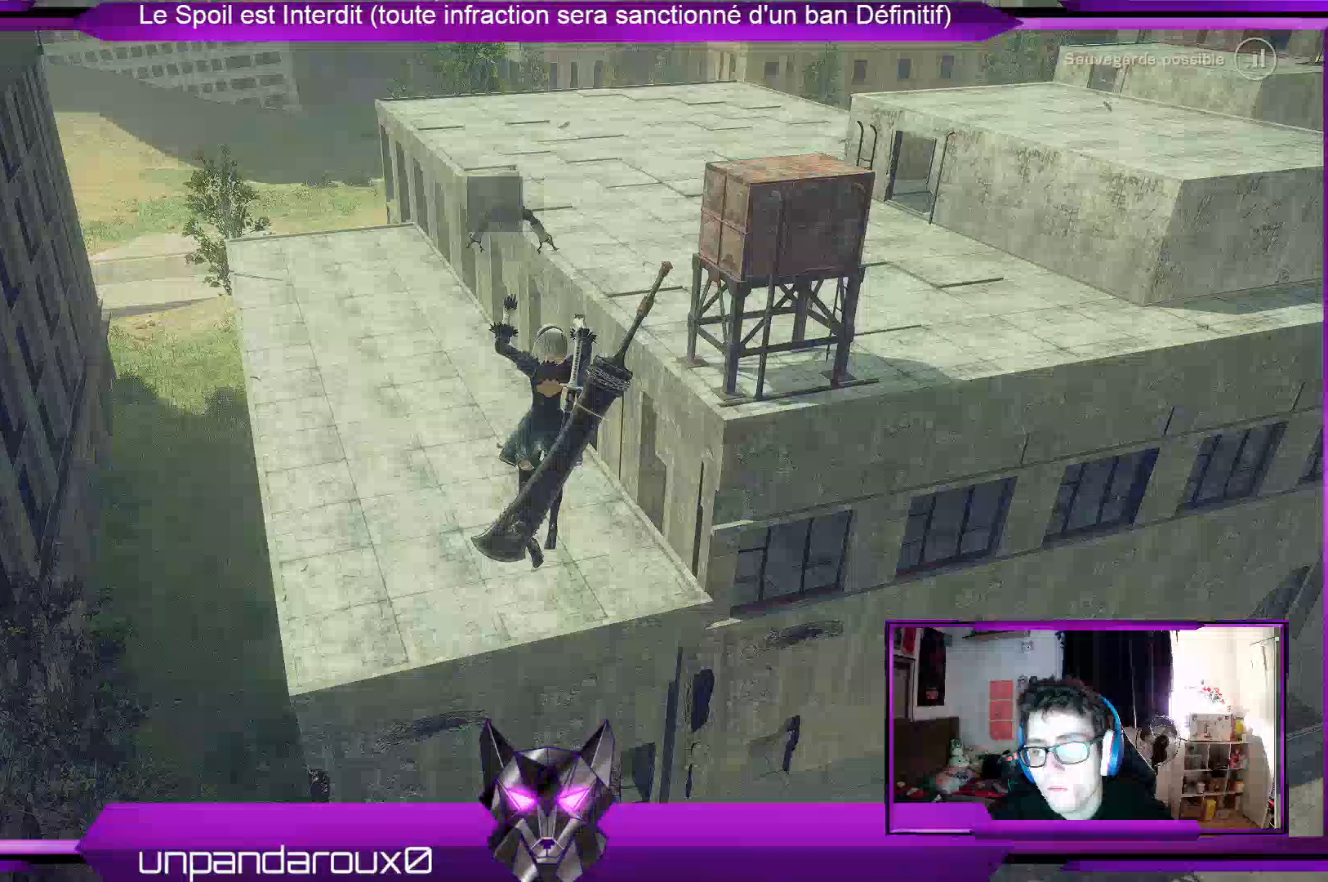
{"buttons": ["A"], "left_stick": "up", "right_stick": "center", "events": []}
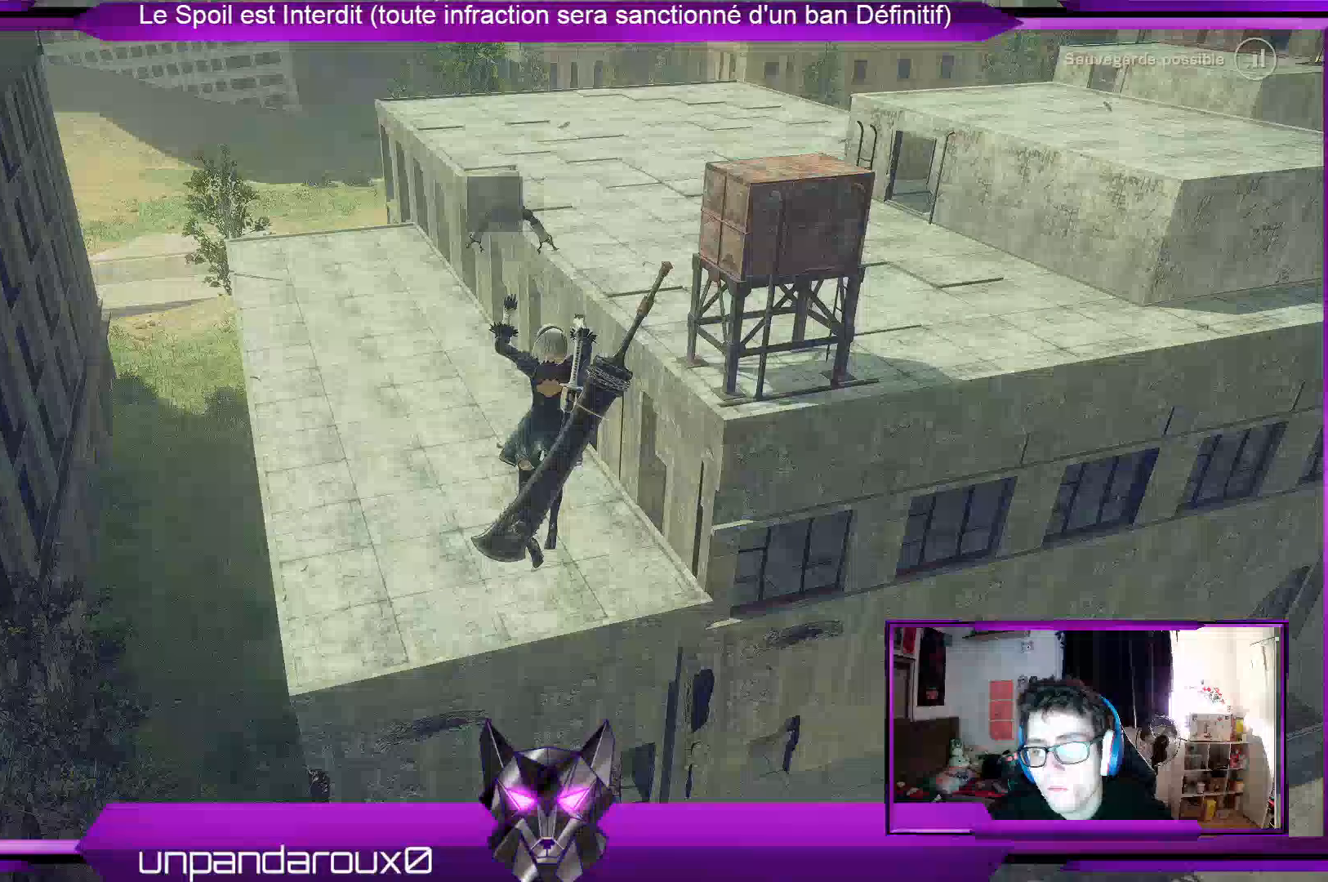
{"buttons": ["A"], "left_stick": "up", "right_stick": "center", "events": []}
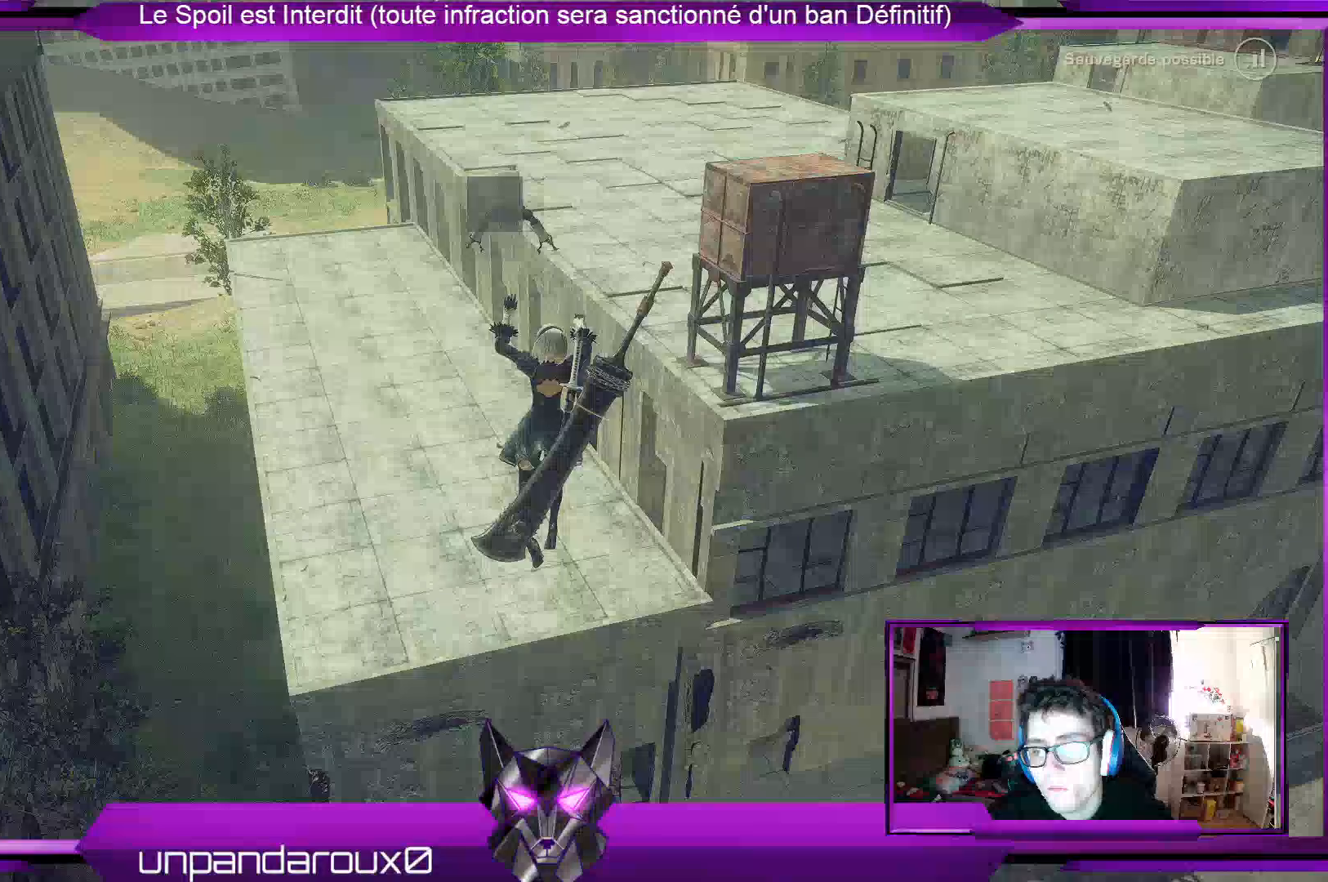
{"buttons": [], "left_stick": "up", "right_stick": "center", "events": [[500, "A", "up"]]}
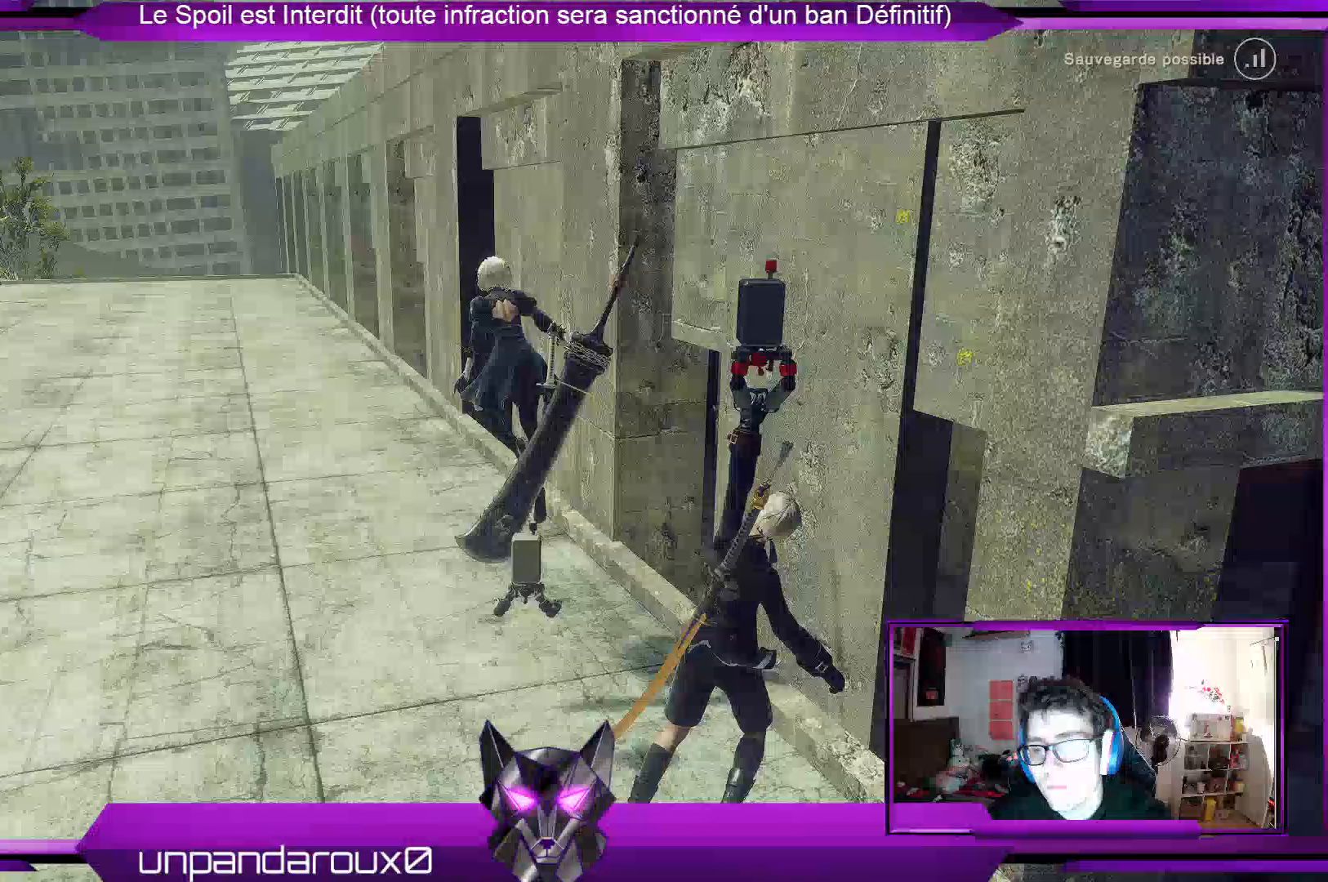
{"buttons": [], "left_stick": "up", "right_stick": "center", "events": []}
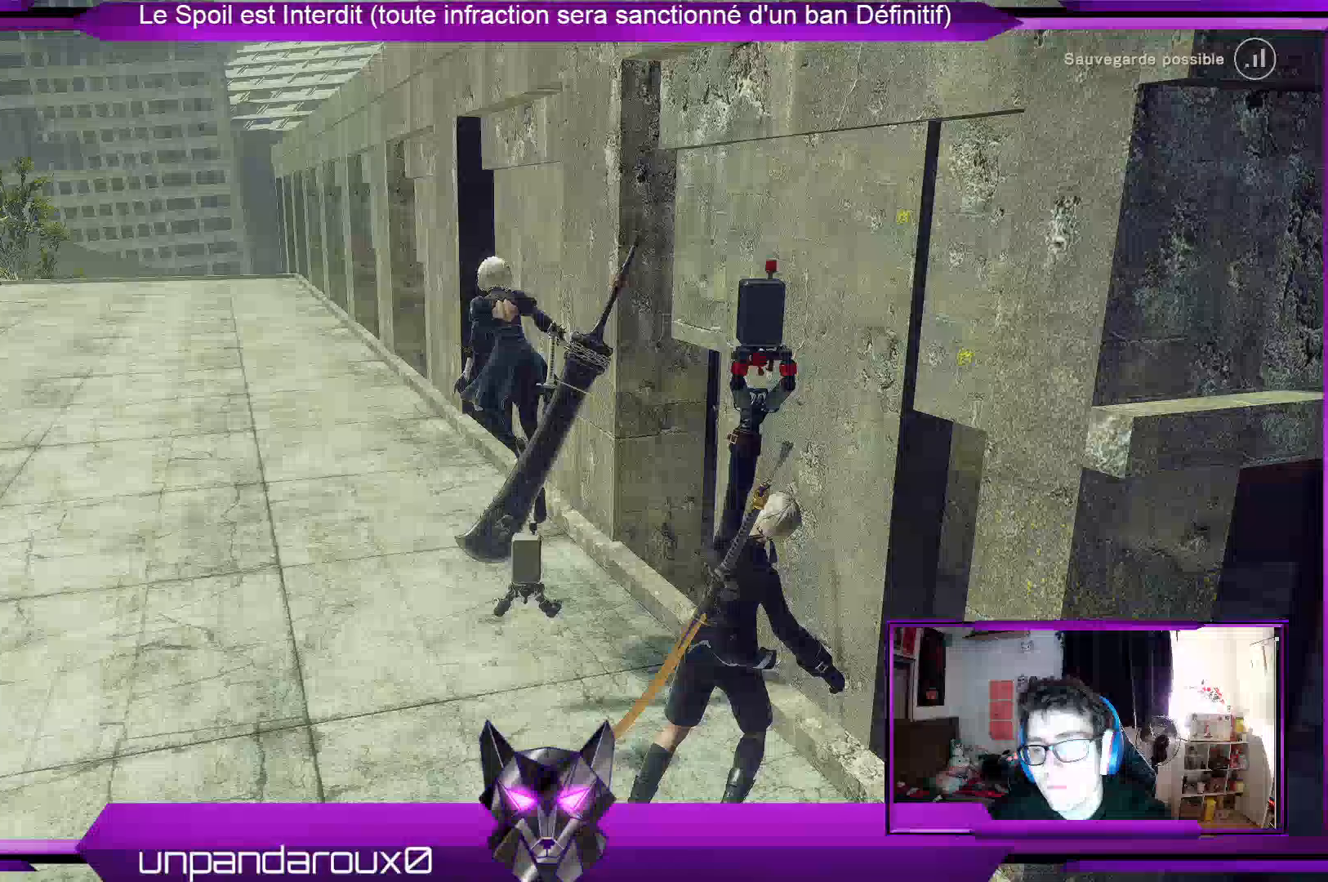
{"buttons": [], "left_stick": "up", "right_stick": "center", "events": []}
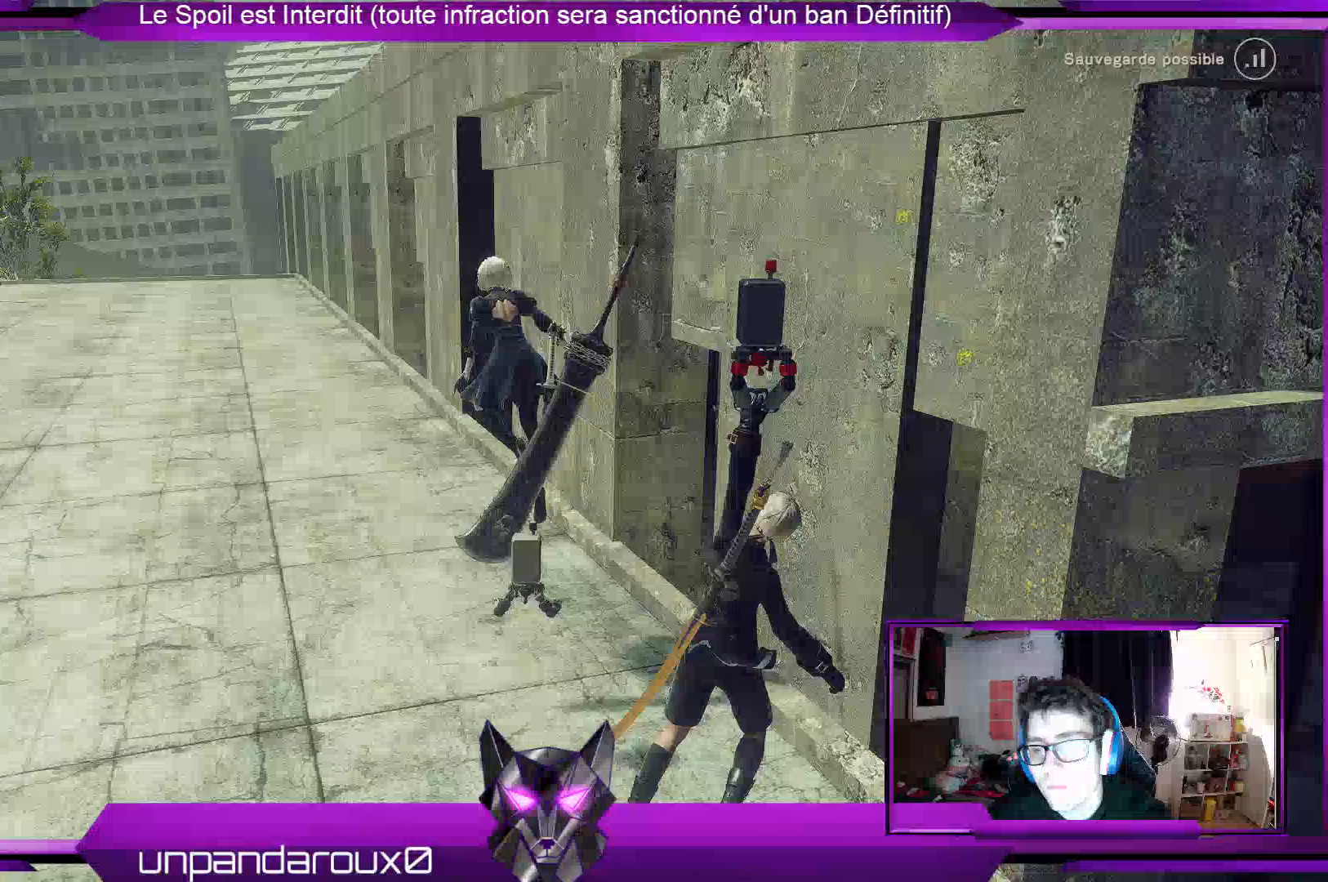
{"buttons": [], "left_stick": "up", "right_stick": "center", "events": []}
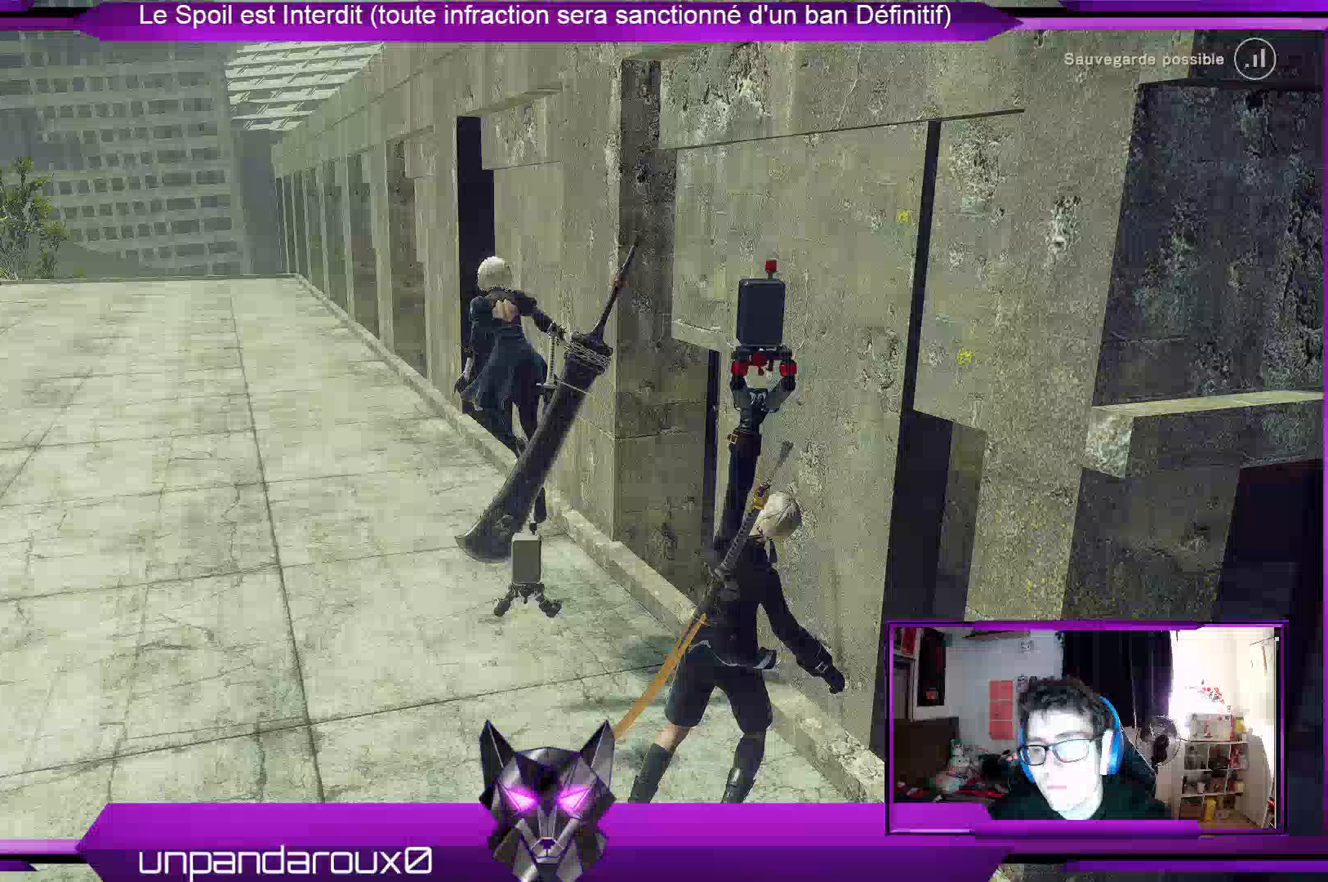
{"buttons": [], "left_stick": "center", "right_stick": "right", "events": [[500, "left_stick", "center"], [500, "right_stick", "right"]]}
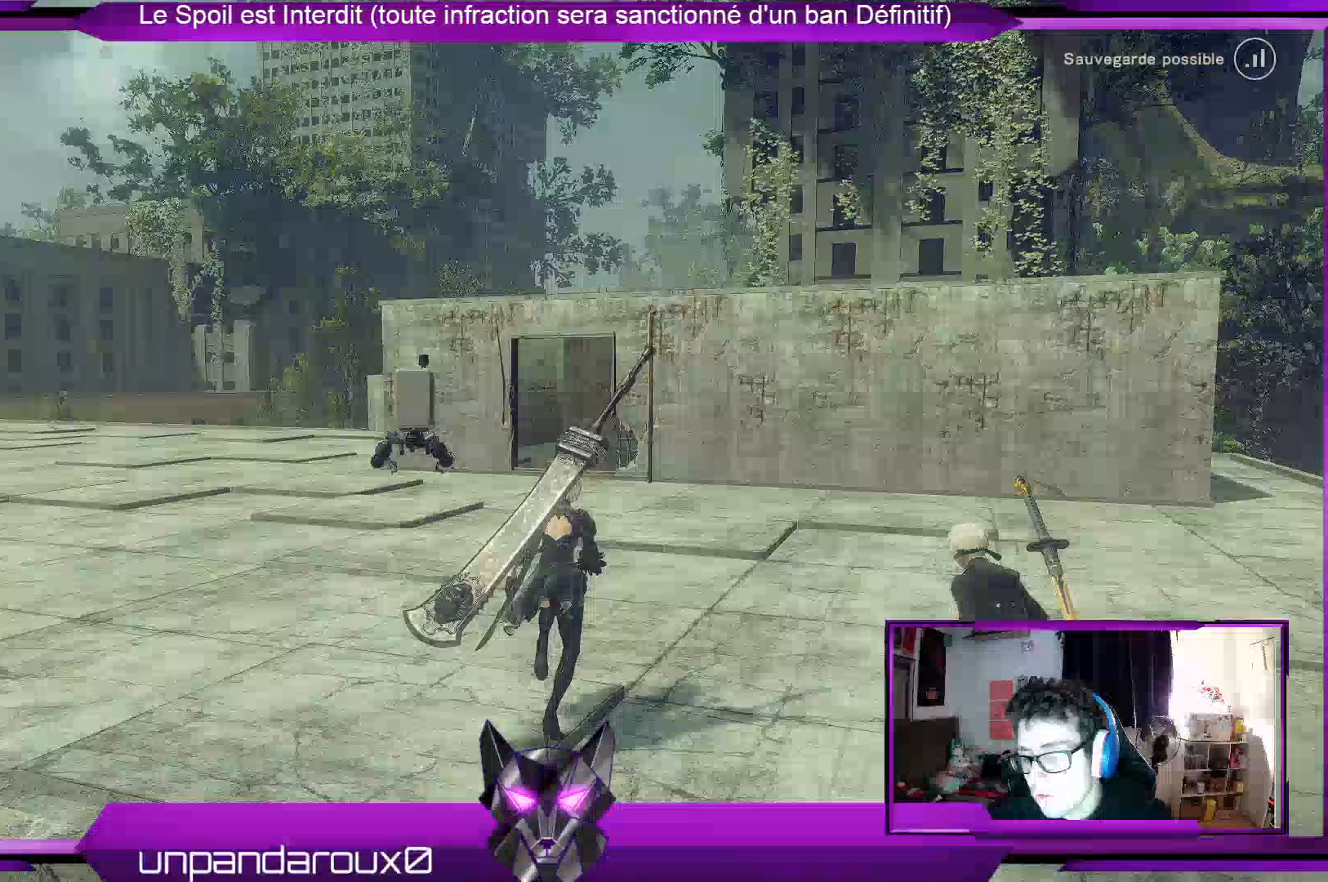
{"buttons": [], "left_stick": "center", "right_stick": "center"}